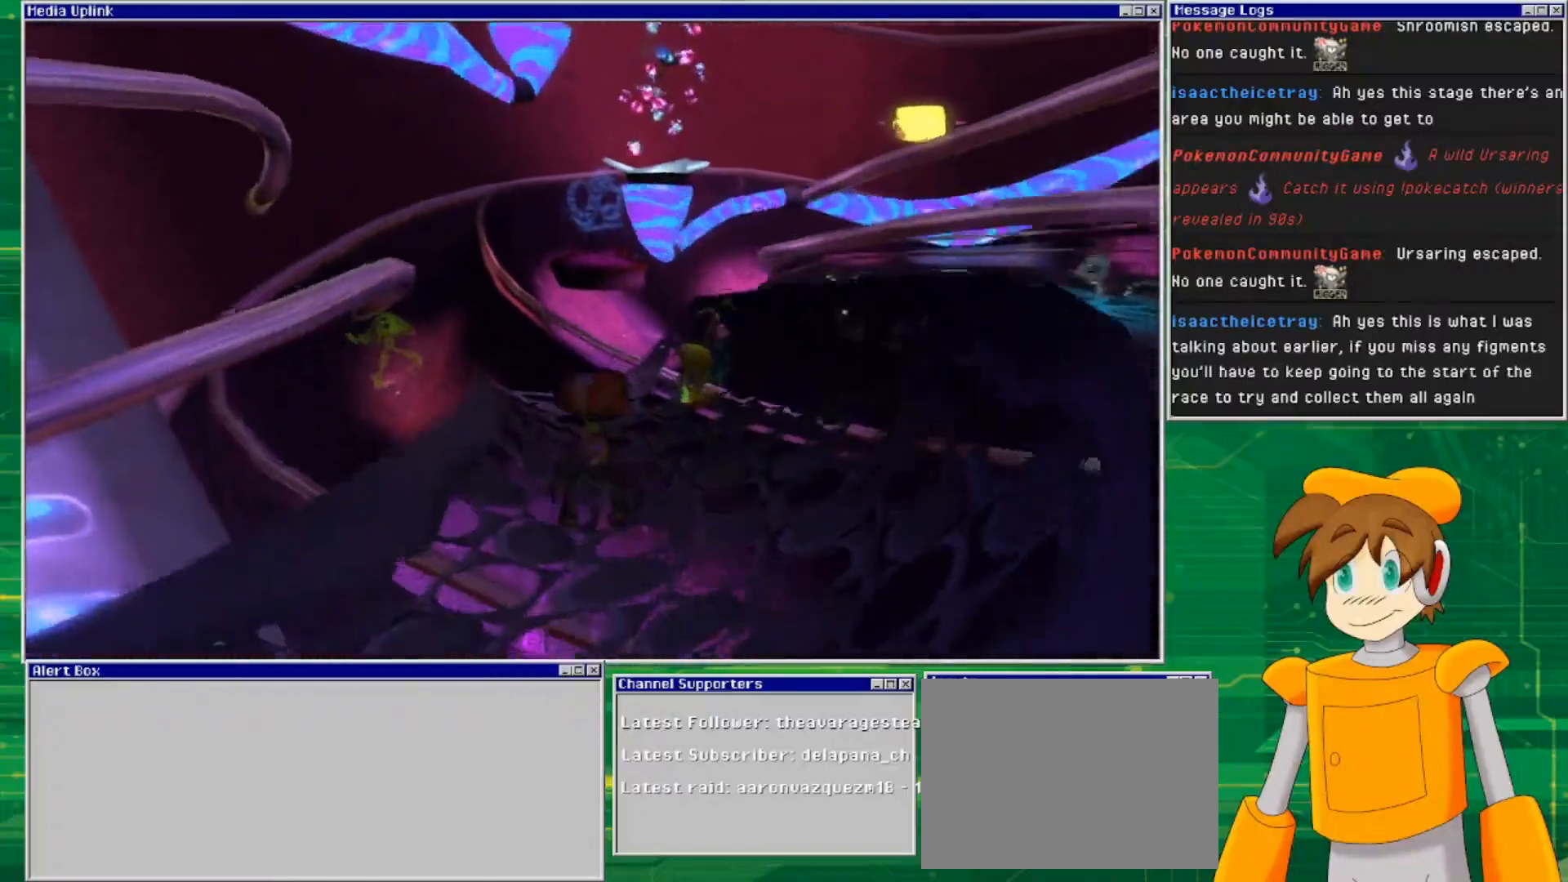
Gameplay with a controller (PlayStation layout); each line is a JSON object with the inputs held at the frame after it. "events" lists button and stick changes between this image and that frame as [ms after this image, input, new state], when the widget could be followed in between. Not read: L3 R3.
{"buttons": [], "left_stick": "up", "right_stick": "center", "events": [[267, "left_stick", "up"]]}
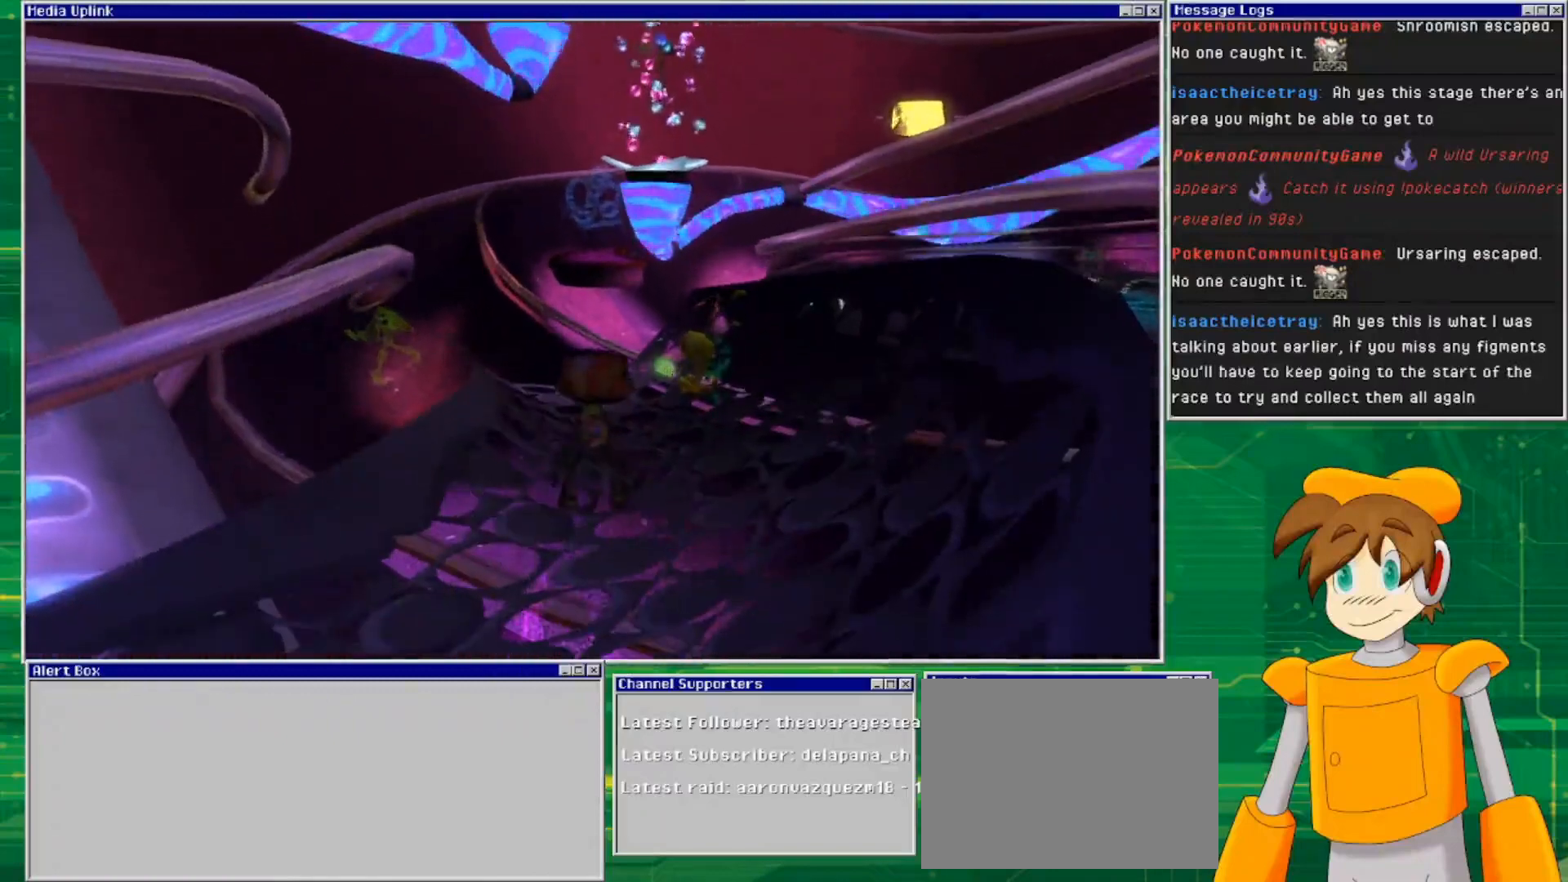
{"buttons": [], "left_stick": "up", "right_stick": "center", "events": []}
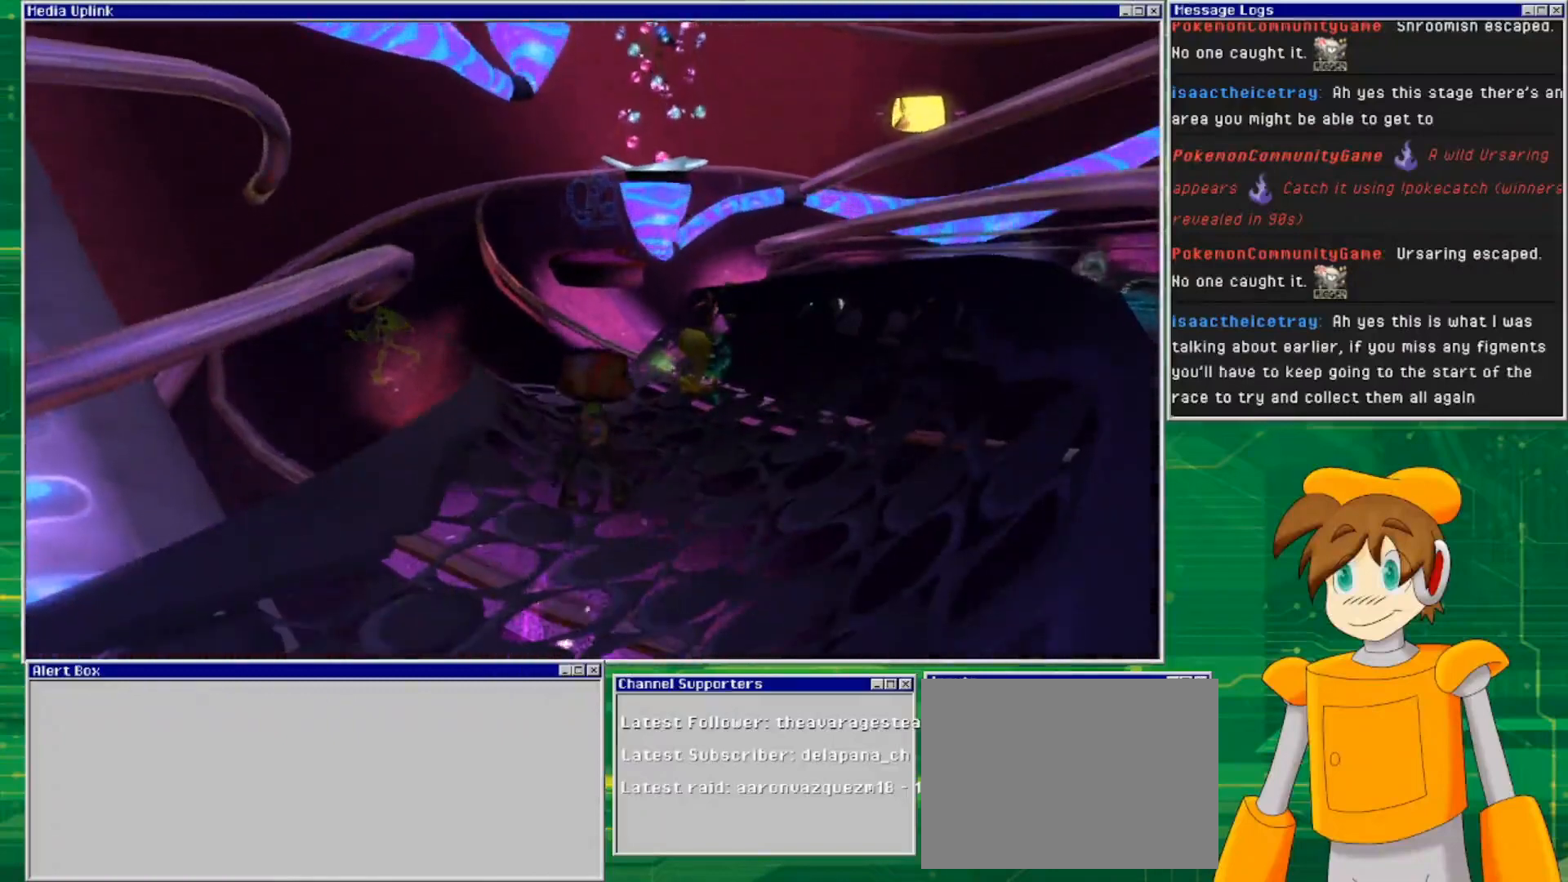
{"buttons": [], "left_stick": "up", "right_stick": "center", "events": []}
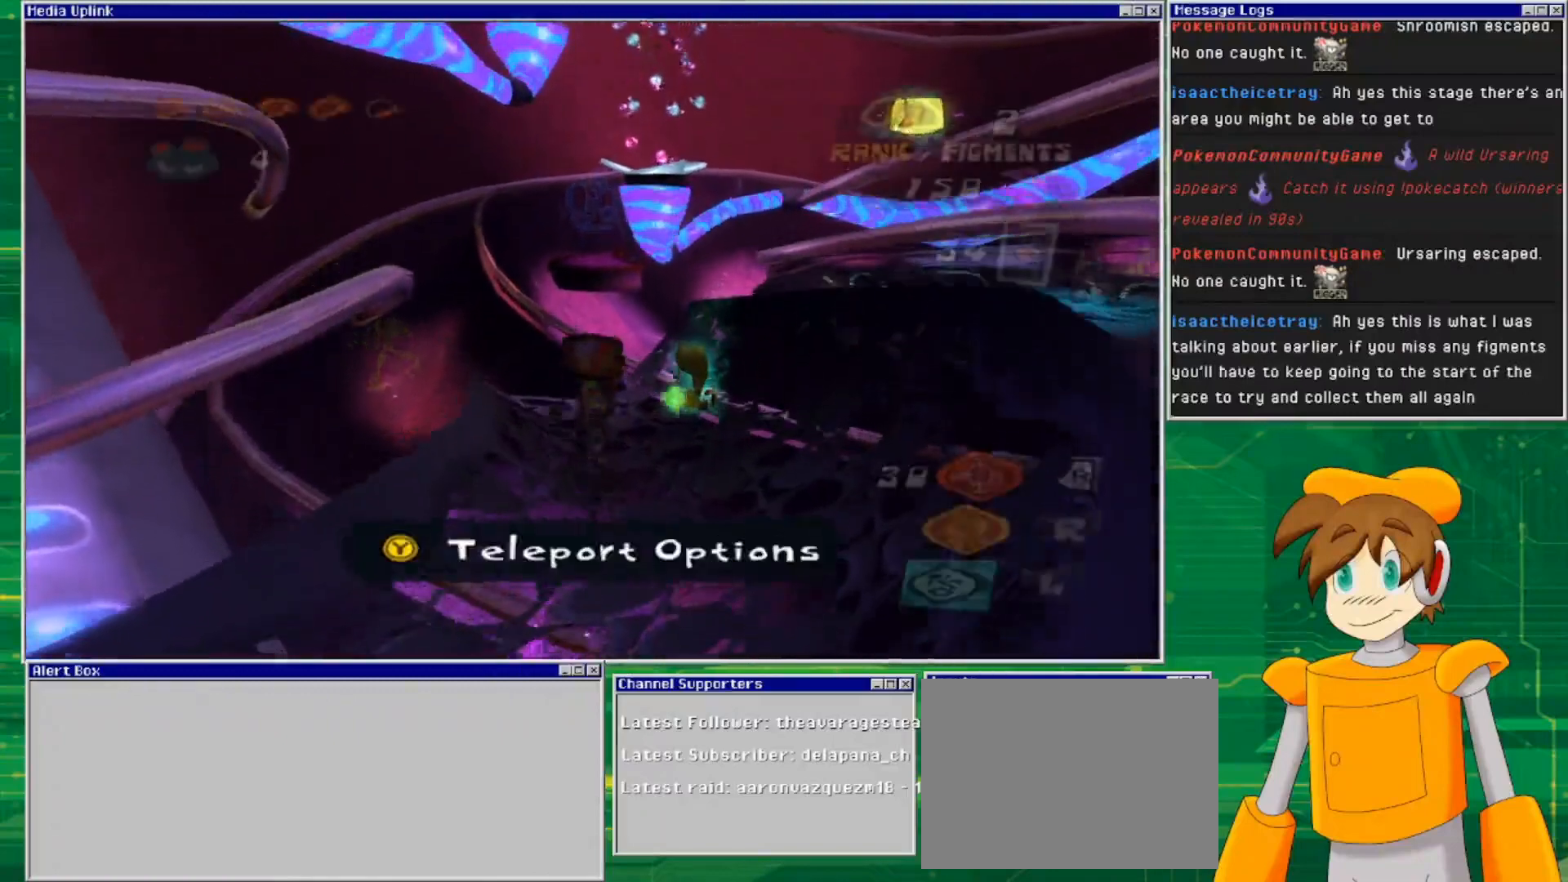
{"buttons": [], "left_stick": "up", "right_stick": "center", "events": []}
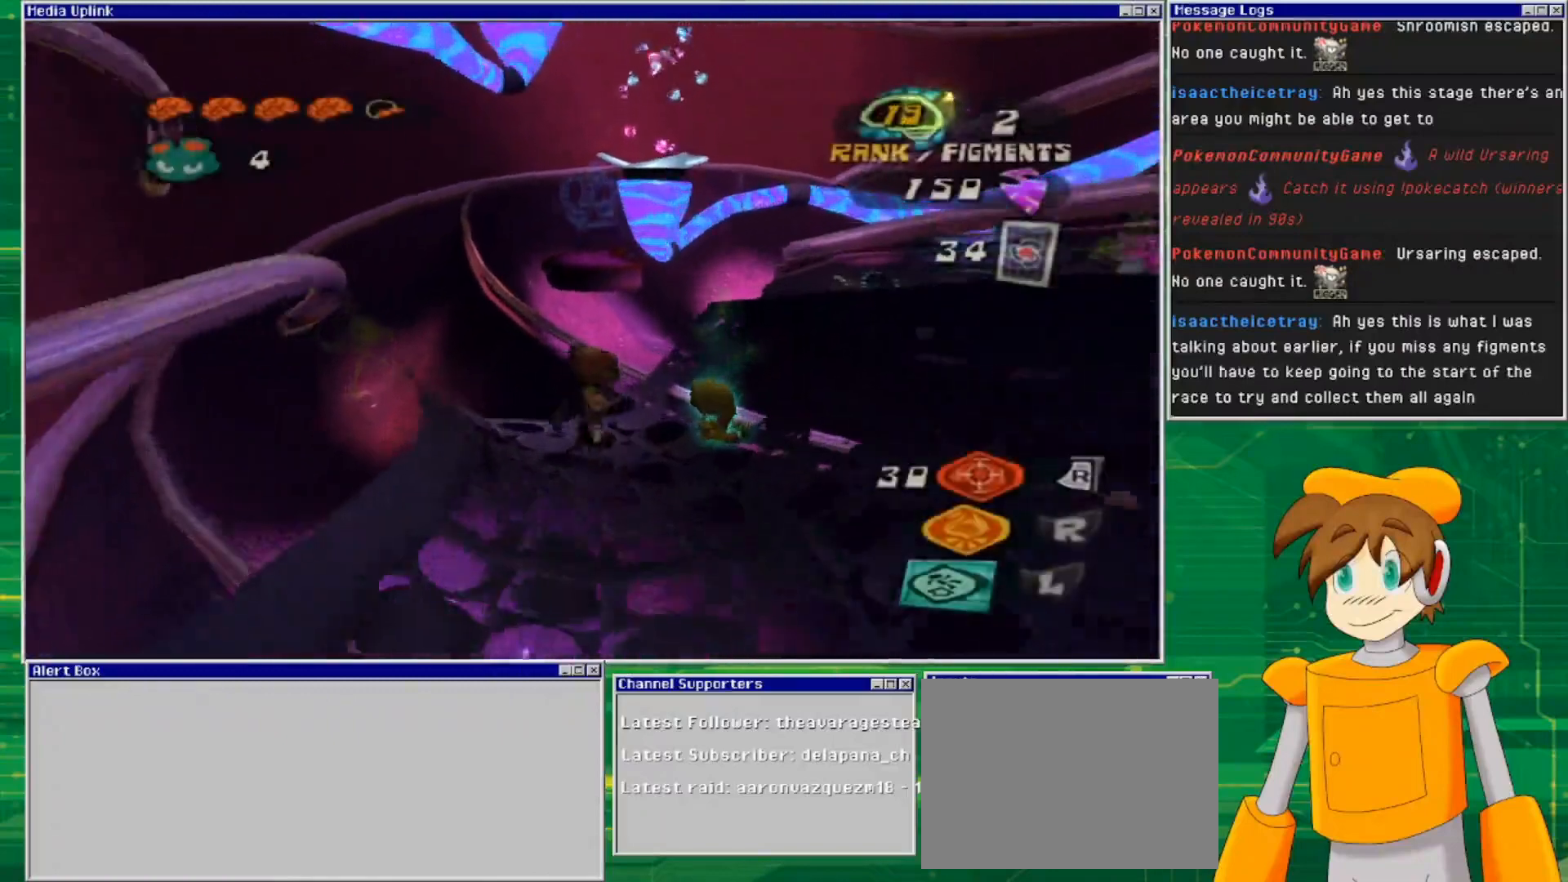
{"buttons": ["CROSS"], "left_stick": "up", "right_stick": "center", "events": [[467, "CROSS", "down"]]}
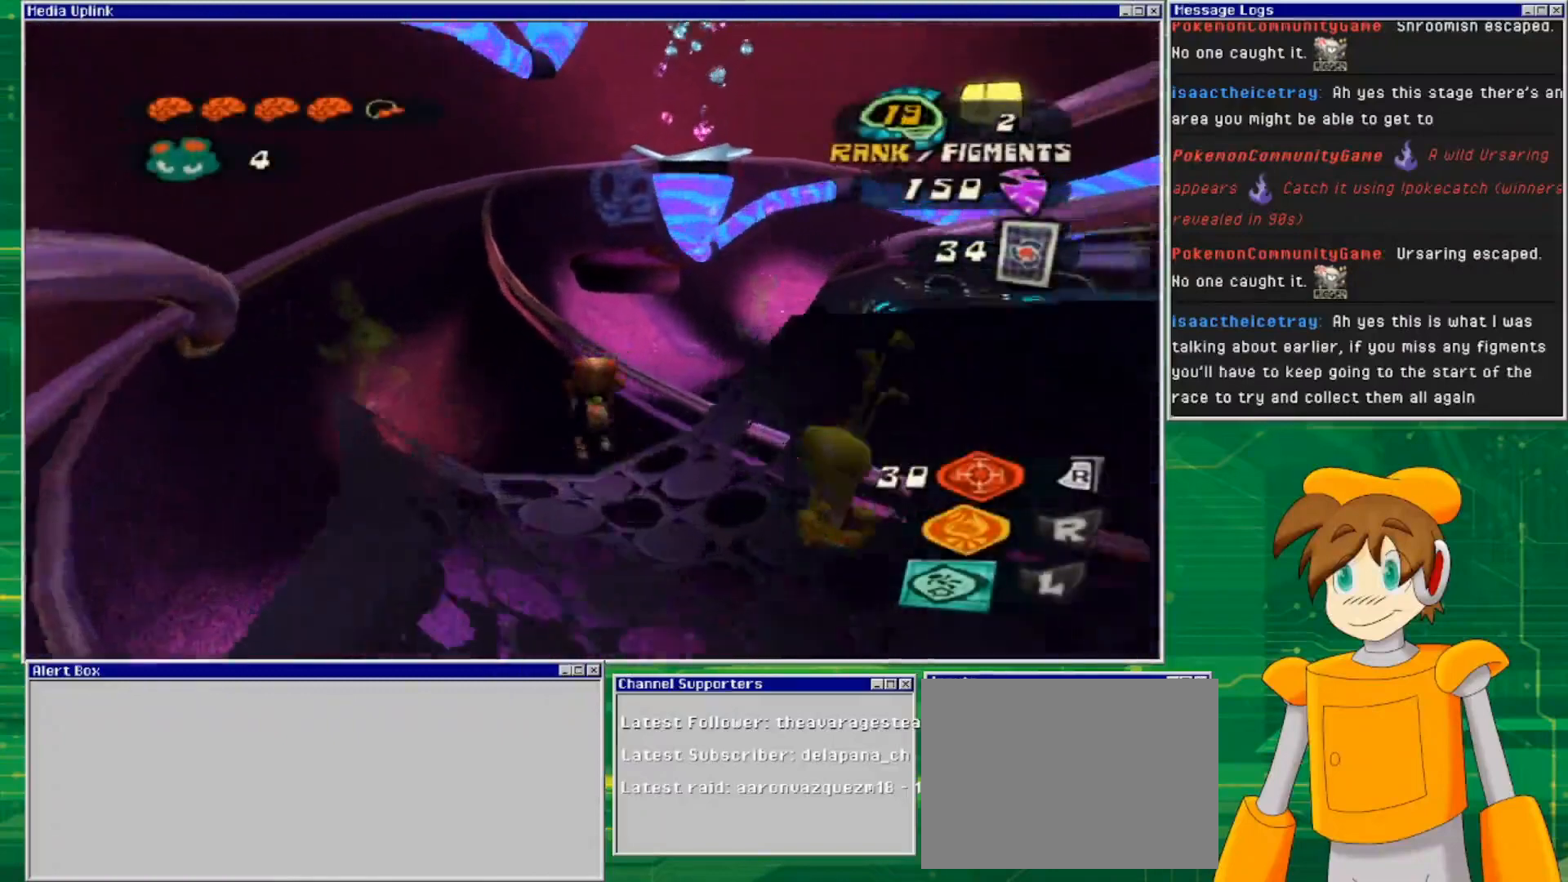
{"buttons": ["L2"], "left_stick": "up", "right_stick": "center", "events": [[433, "CROSS", "up"], [433, "L2", "down"]]}
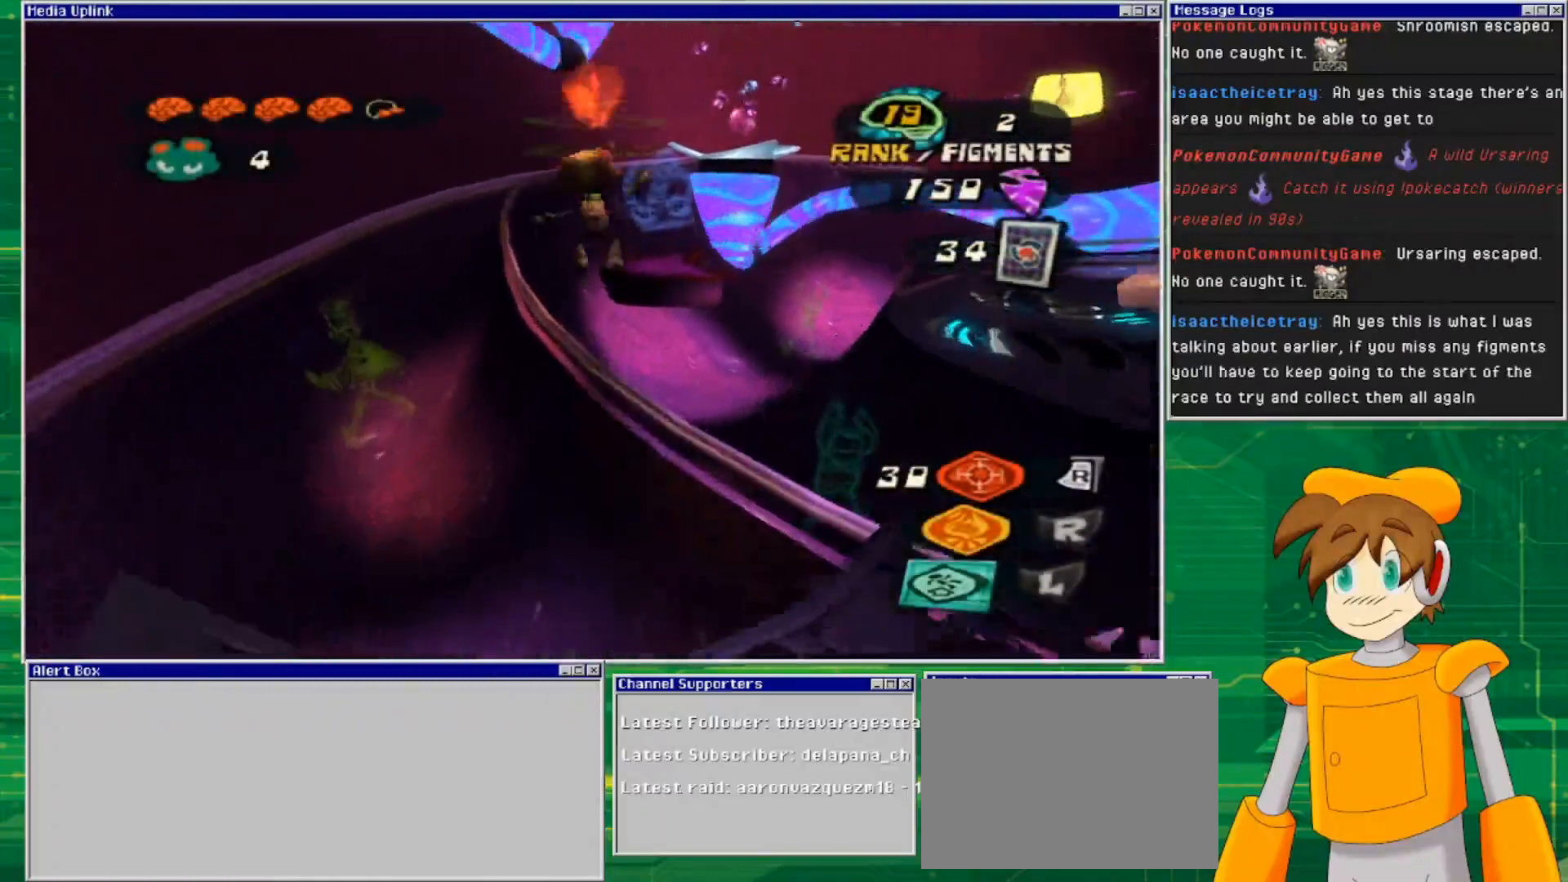
{"buttons": ["L2"], "left_stick": "up-right", "right_stick": "center", "events": [[367, "left_stick", "up-right"]]}
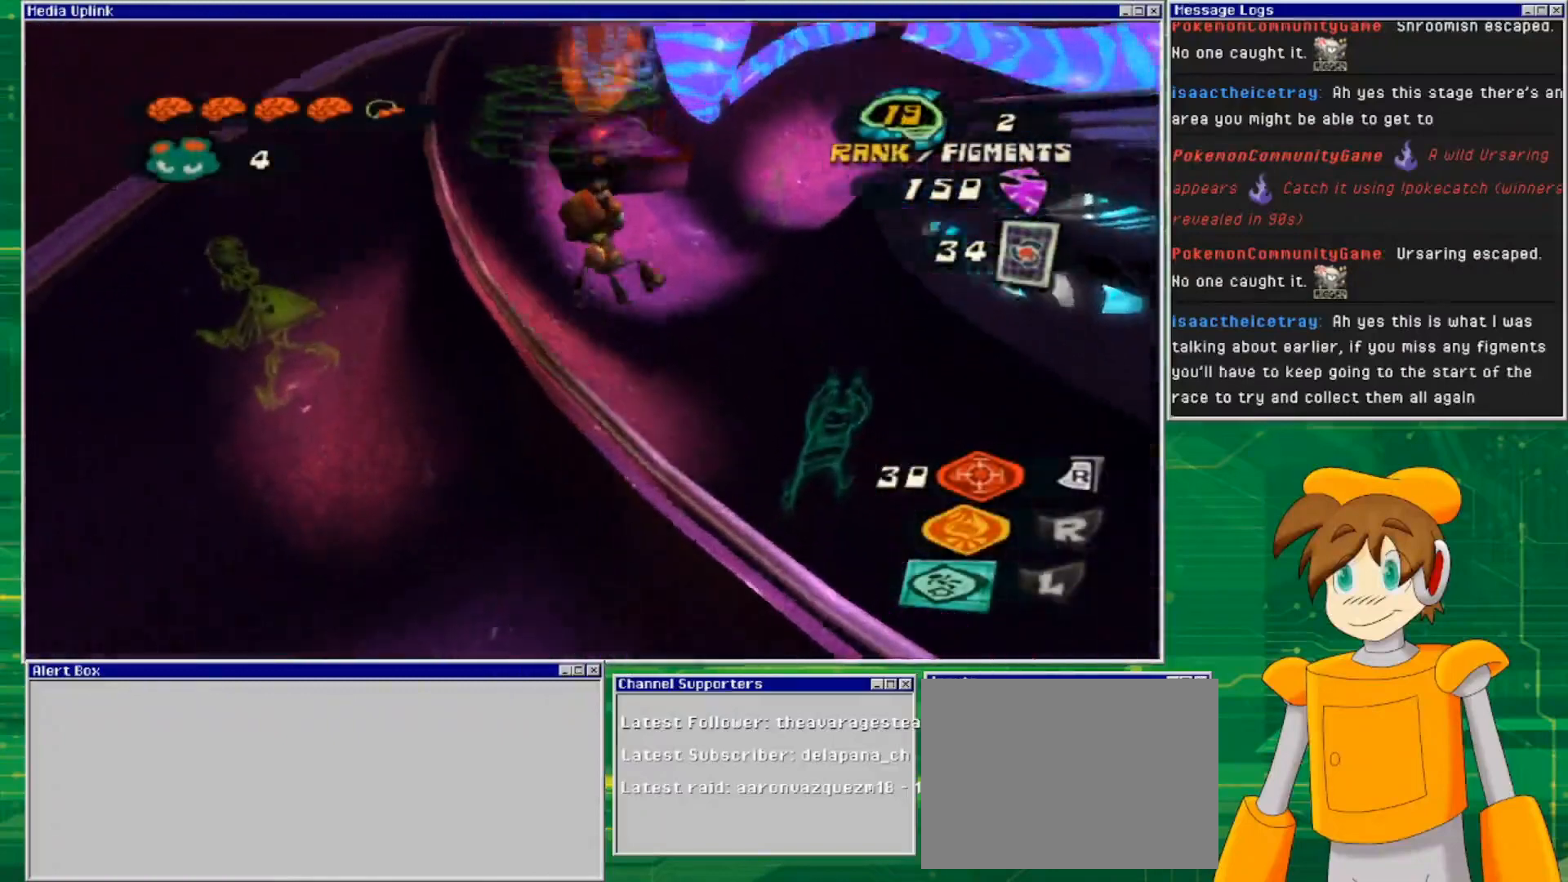
{"buttons": ["L2"], "left_stick": "up-right", "right_stick": "center", "events": []}
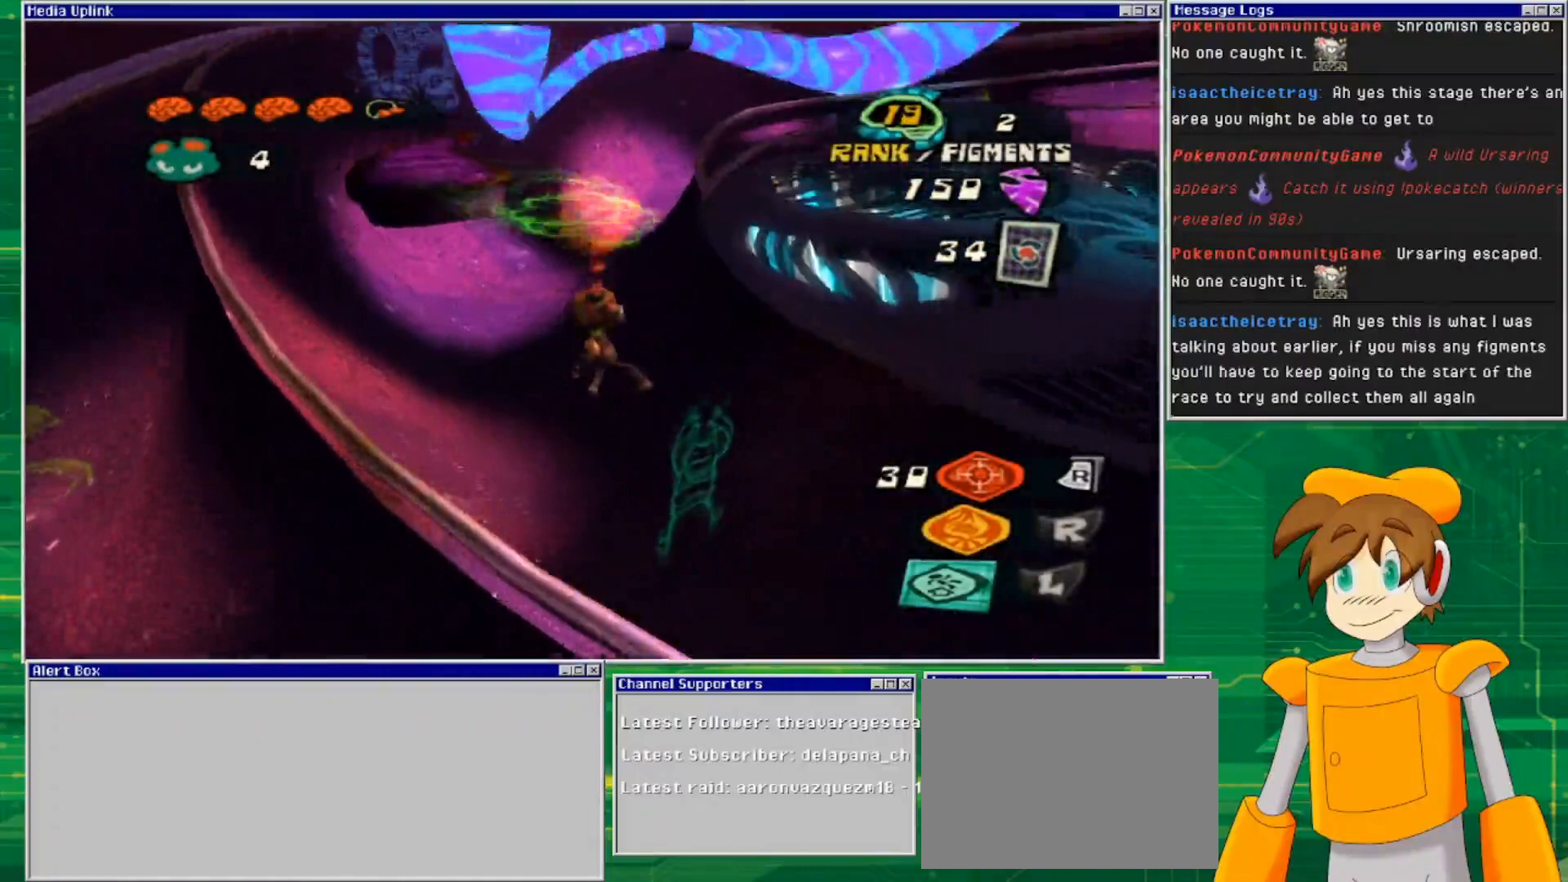
{"buttons": ["L2"], "left_stick": "center", "right_stick": "center", "events": [[333, "left_stick", "center"]]}
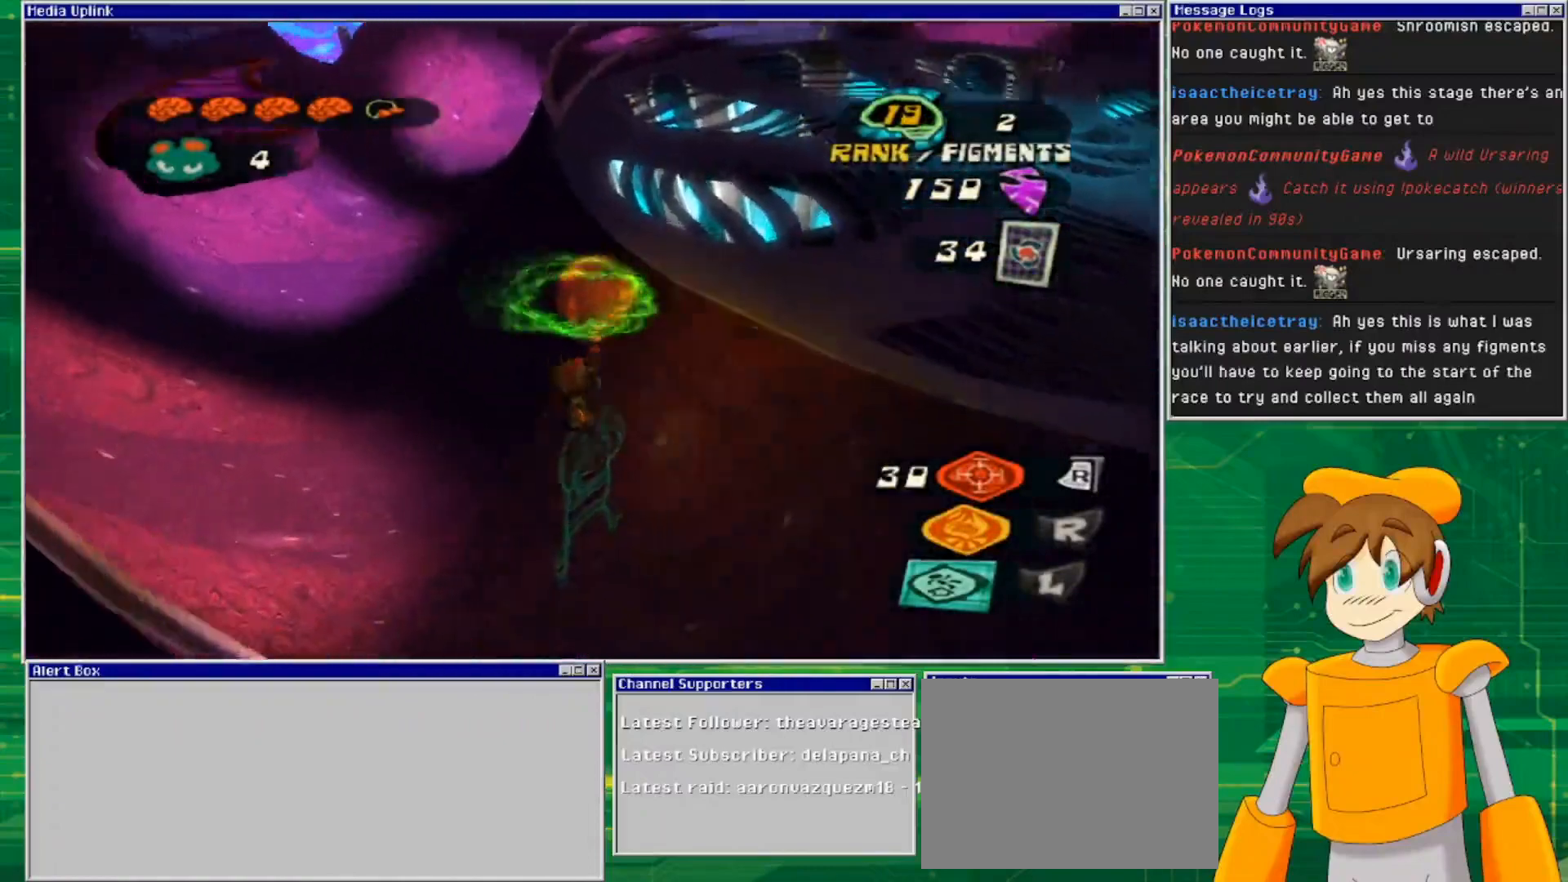
{"buttons": [], "left_stick": "up-left", "right_stick": "center", "events": [[233, "L2", "up"], [300, "left_stick", "up-left"]]}
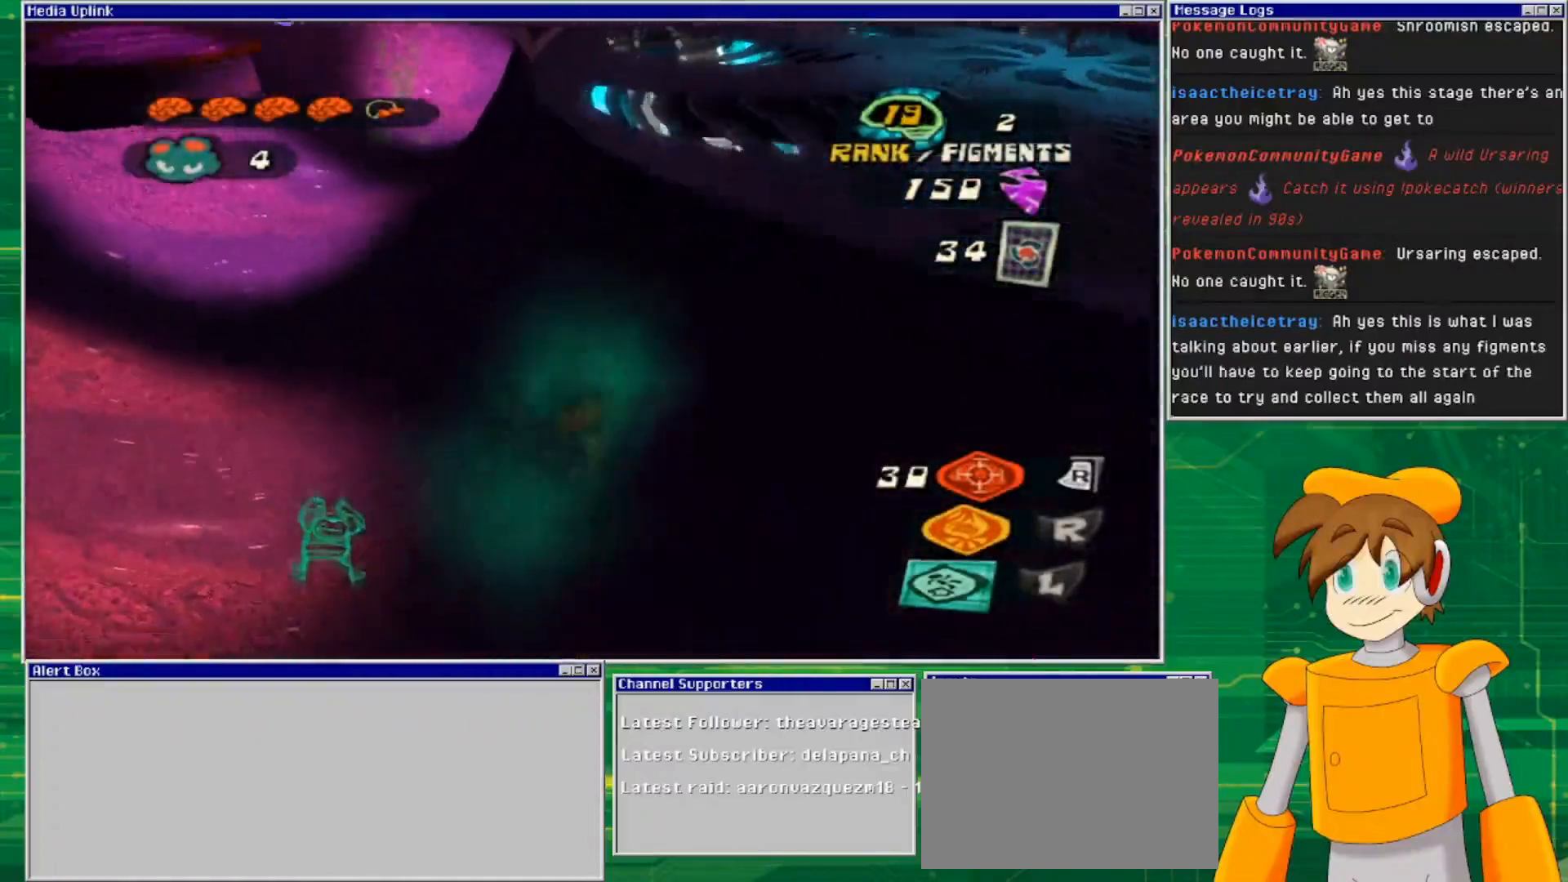
{"buttons": [], "left_stick": "down-left", "right_stick": "center", "events": [[100, "left_stick", "left"], [300, "left_stick", "down-left"]]}
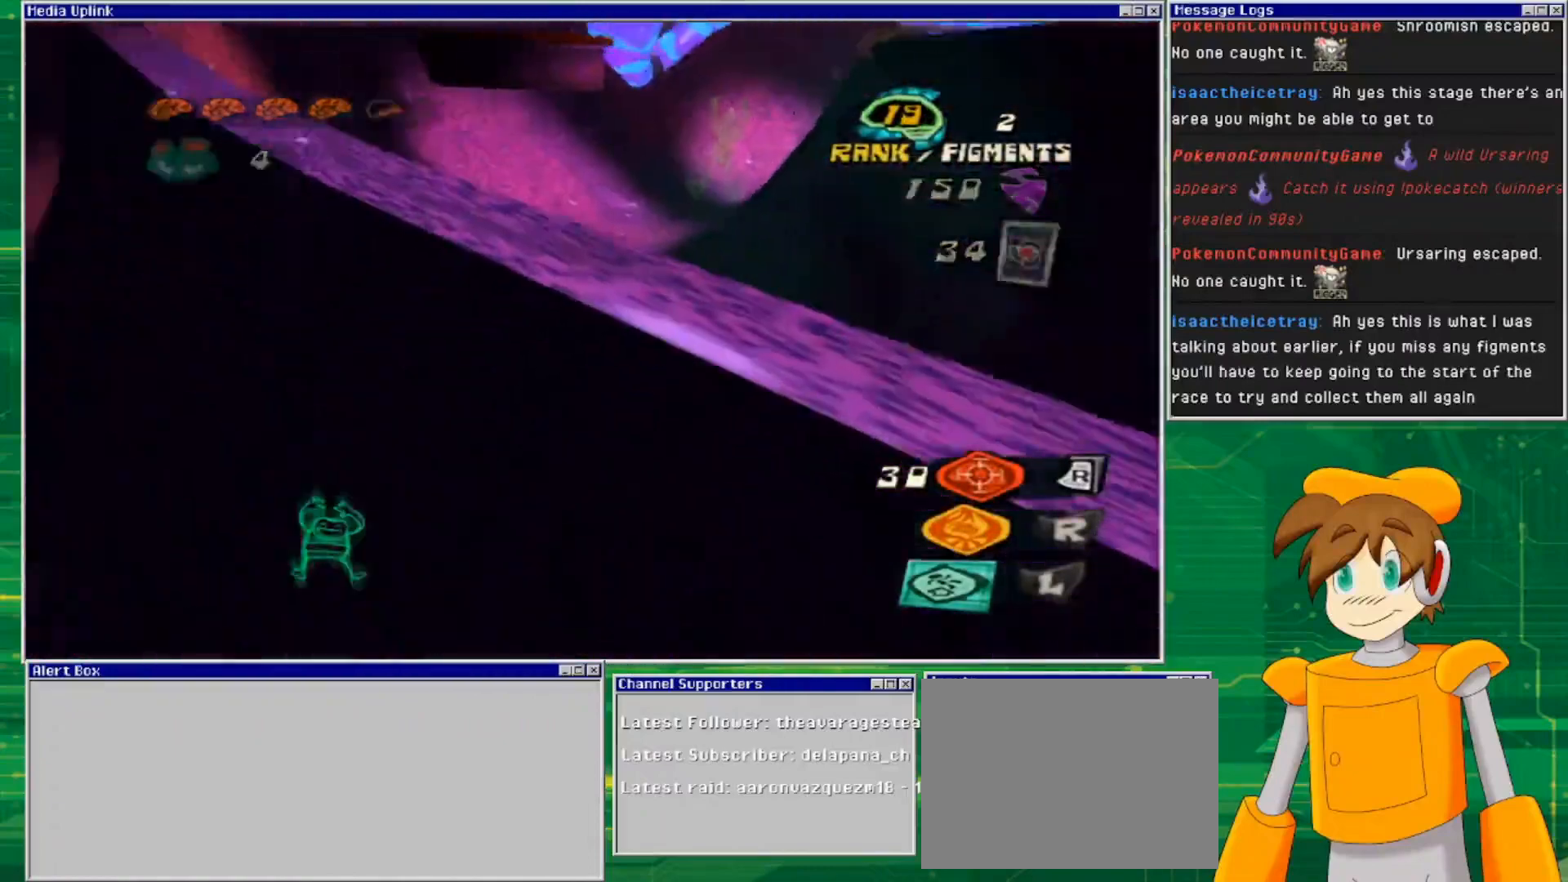
{"buttons": [], "left_stick": "right", "right_stick": "center", "events": [[300, "left_stick", "down-right"], [400, "left_stick", "right"]]}
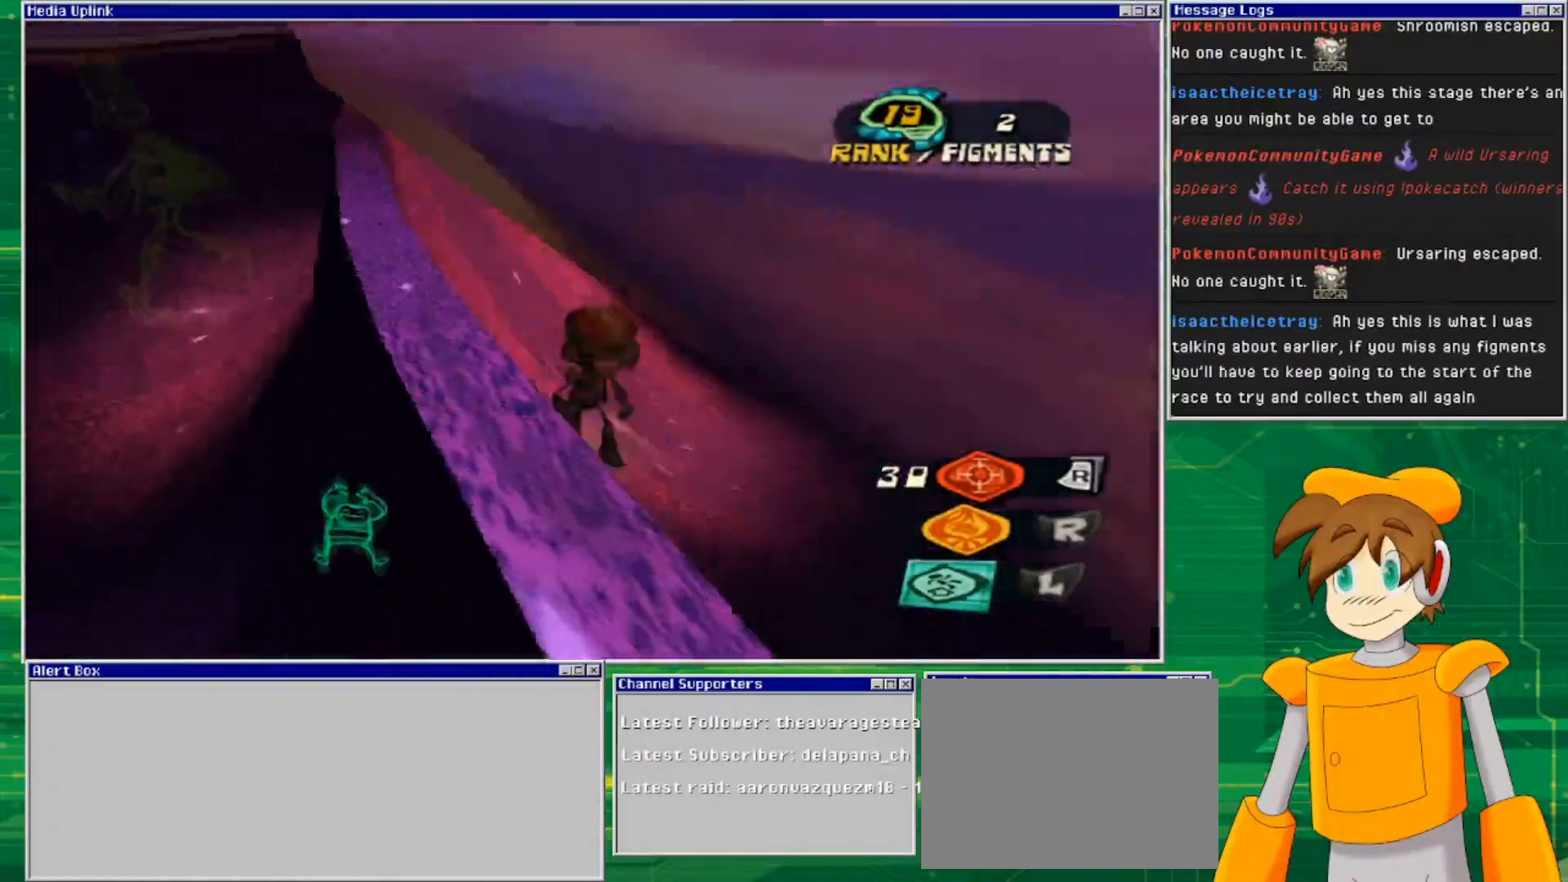
{"buttons": [], "left_stick": "up", "right_stick": "center", "events": [[100, "left_stick", "up-right"], [400, "left_stick", "up"]]}
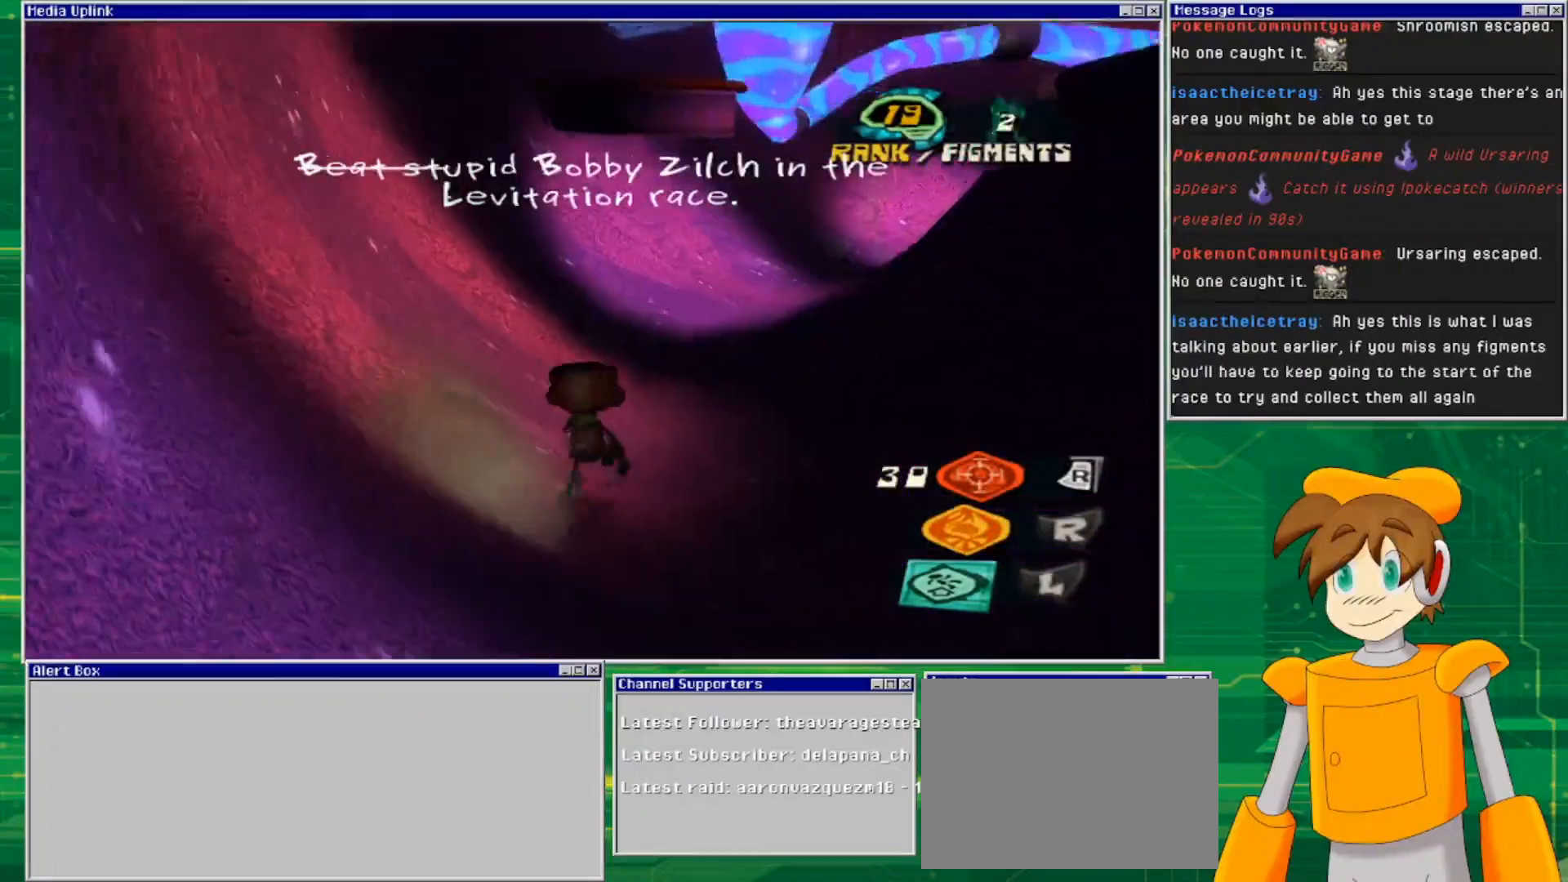
{"buttons": [], "left_stick": "left", "right_stick": "center", "events": [[233, "left_stick", "up-left"], [433, "left_stick", "left"]]}
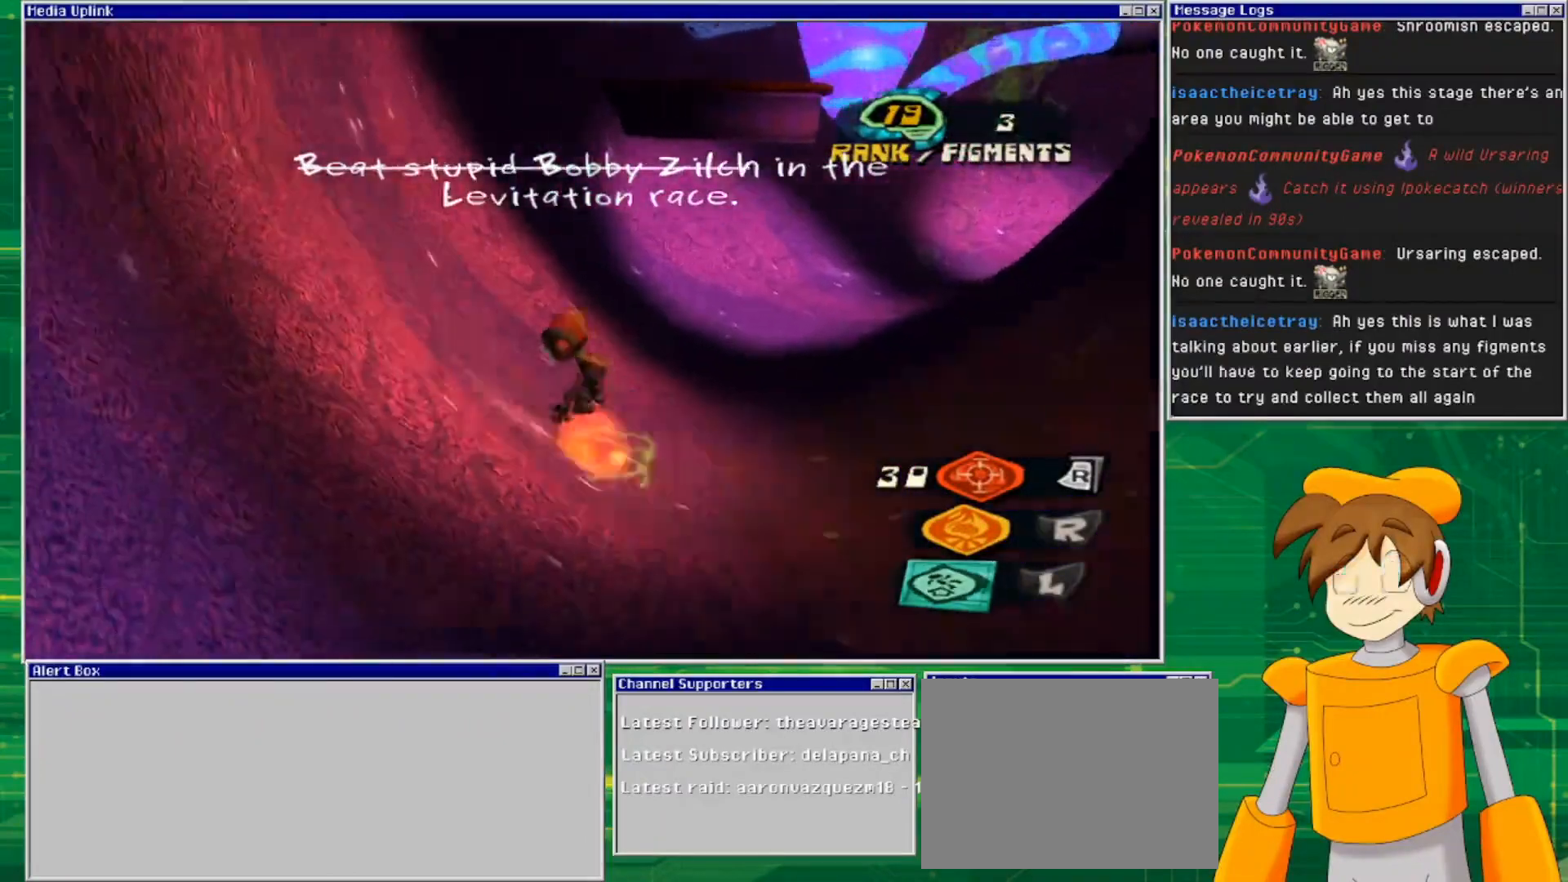
{"buttons": [], "left_stick": "down-left", "right_stick": "center", "events": [[467, "left_stick", "down-left"]]}
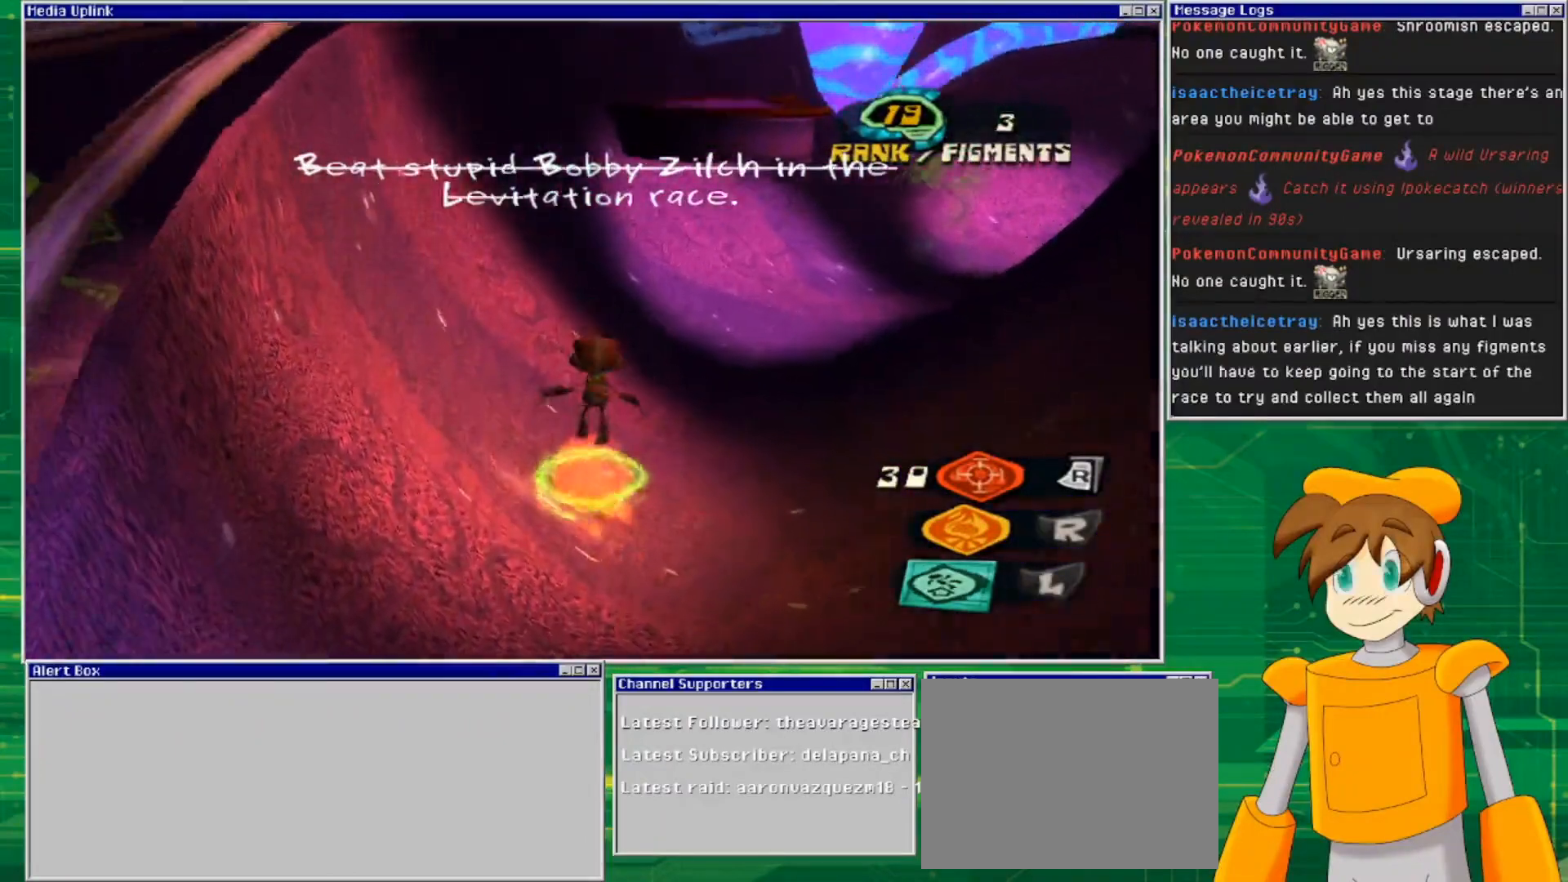
{"buttons": [], "left_stick": "right", "right_stick": "center", "events": [[67, "left_stick", "down"], [200, "left_stick", "down-right"], [400, "left_stick", "right"]]}
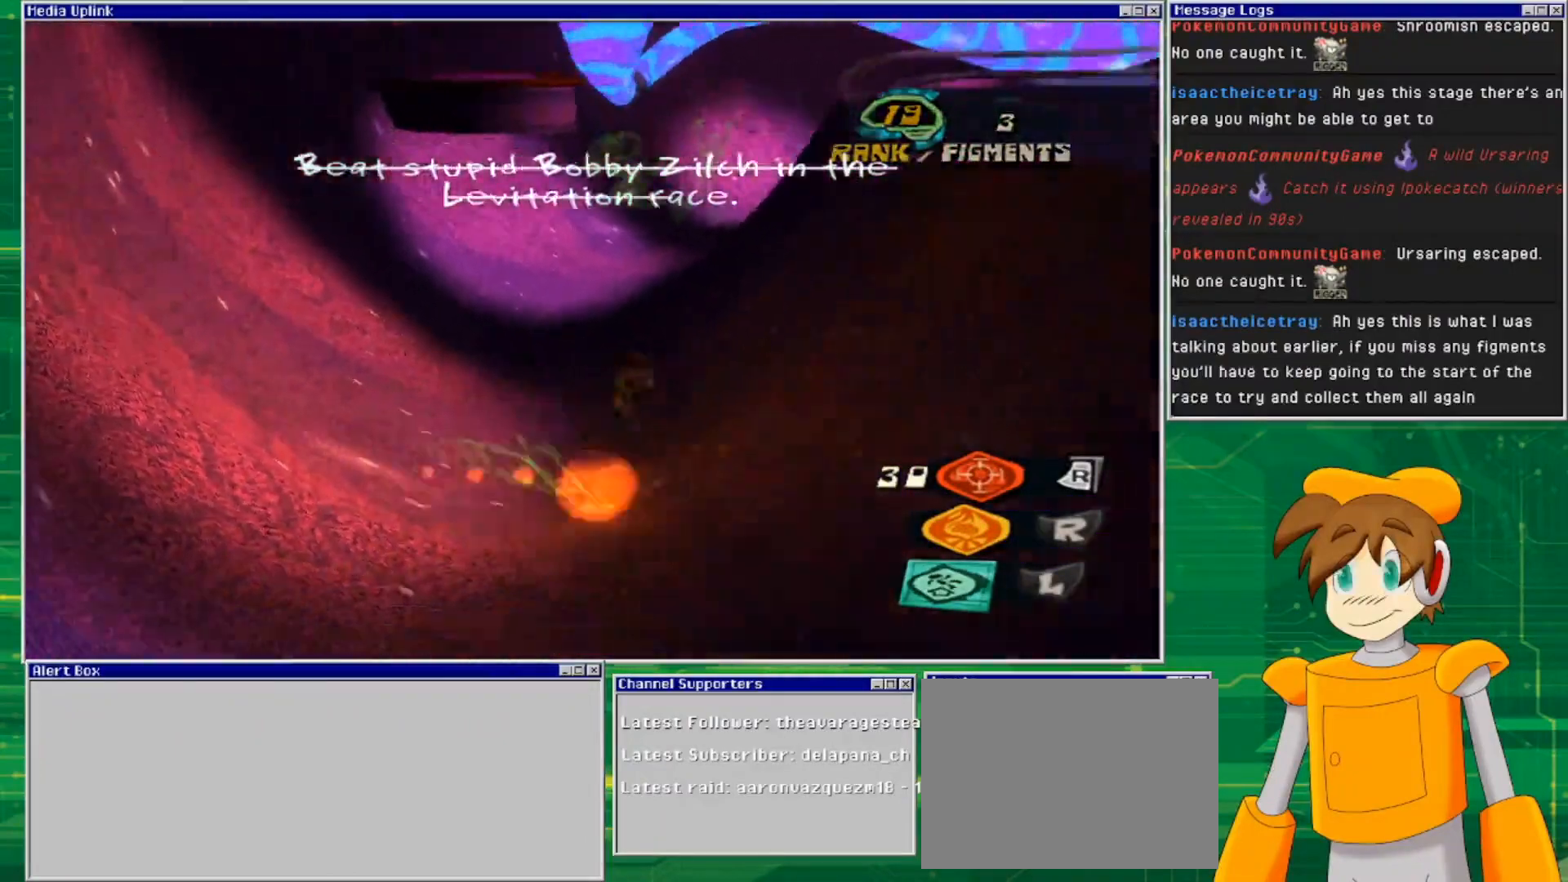
{"buttons": [], "left_stick": "up-right", "right_stick": "center", "events": [[200, "left_stick", "up-right"]]}
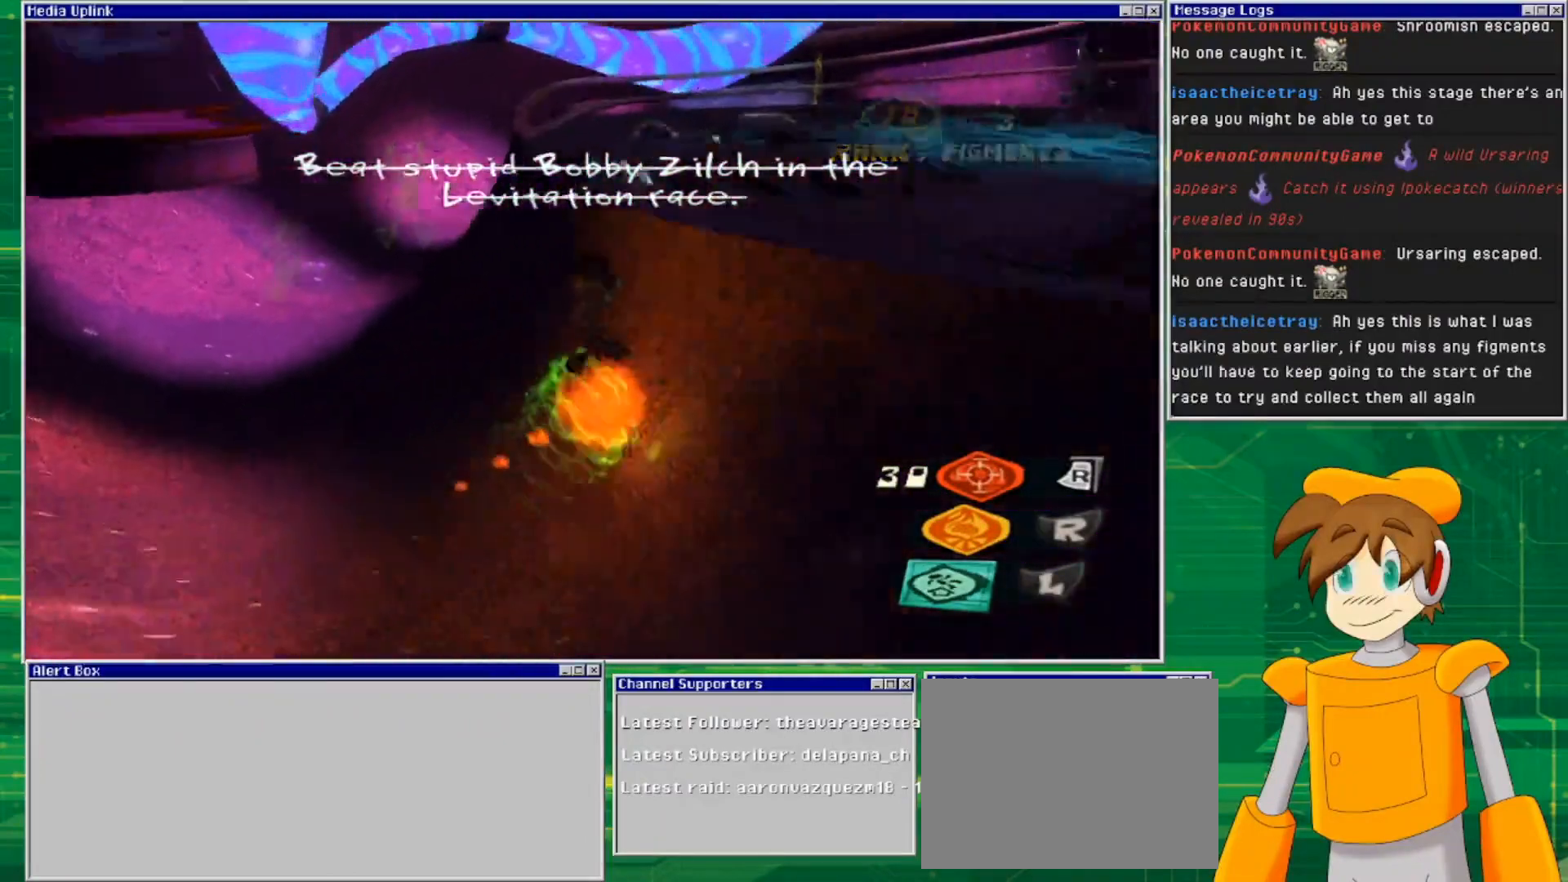
{"buttons": [], "left_stick": "down-left", "right_stick": "center", "events": [[367, "left_stick", "down-right"], [500, "left_stick", "down-left"]]}
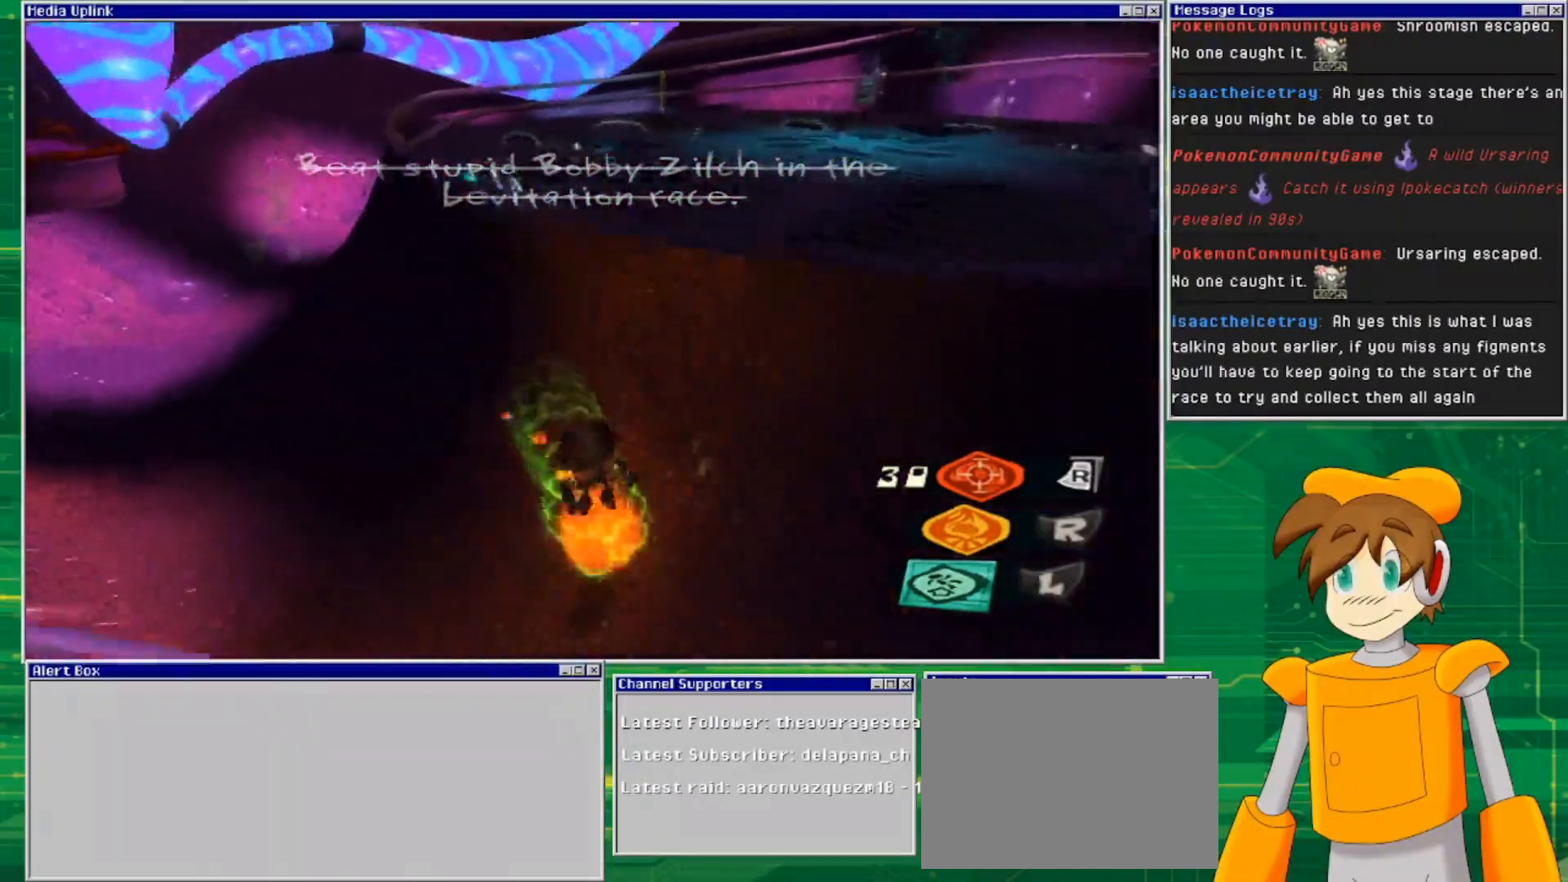
{"buttons": [], "left_stick": "down-left", "right_stick": "center", "events": []}
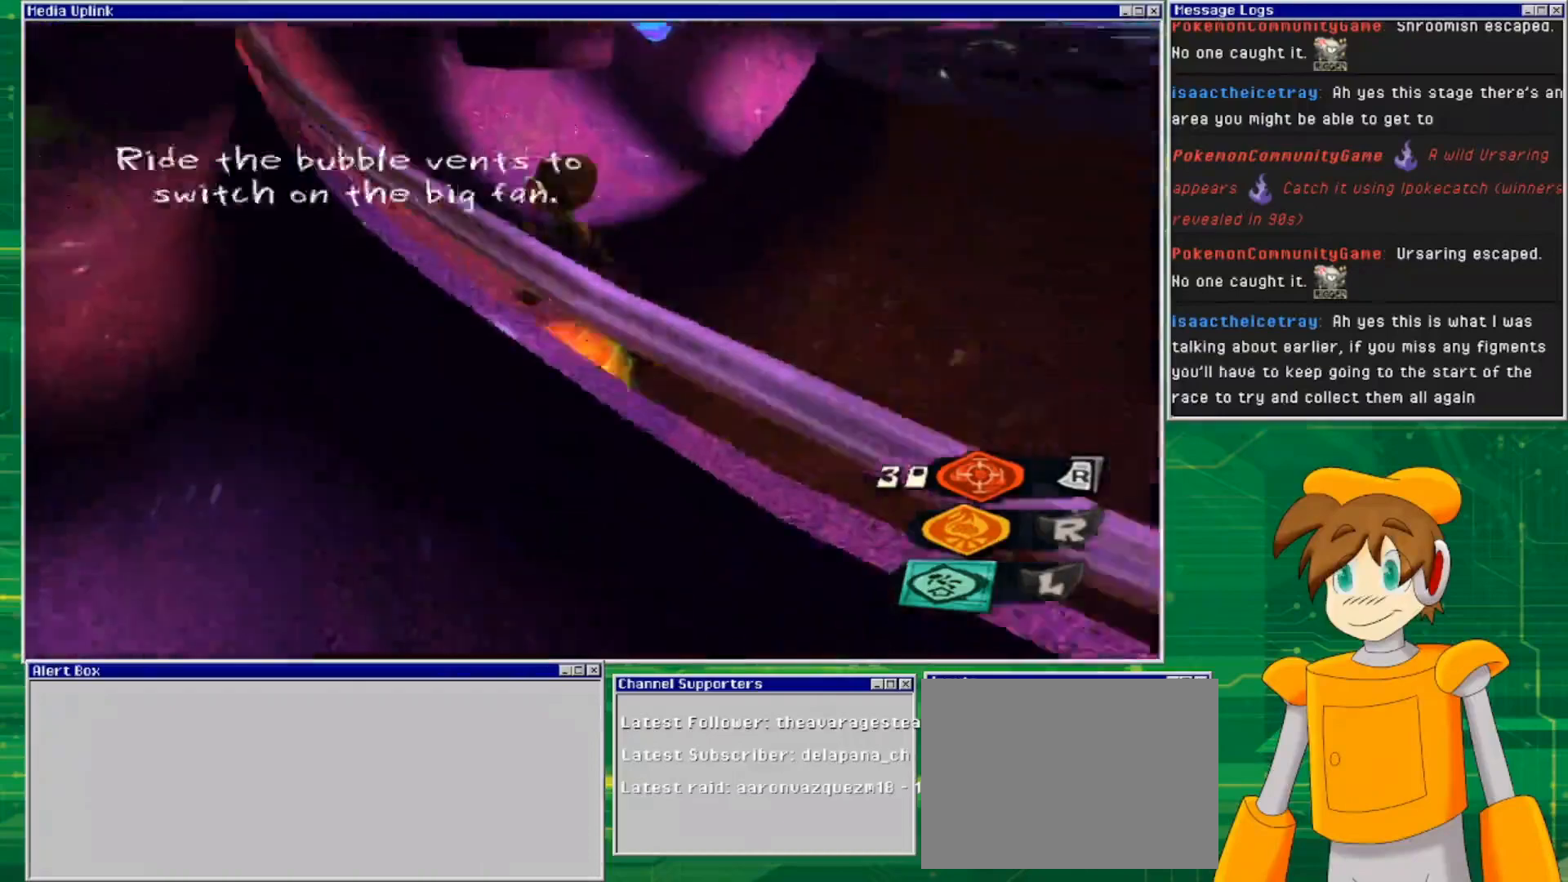
{"buttons": [], "left_stick": "down-left", "right_stick": "center", "events": []}
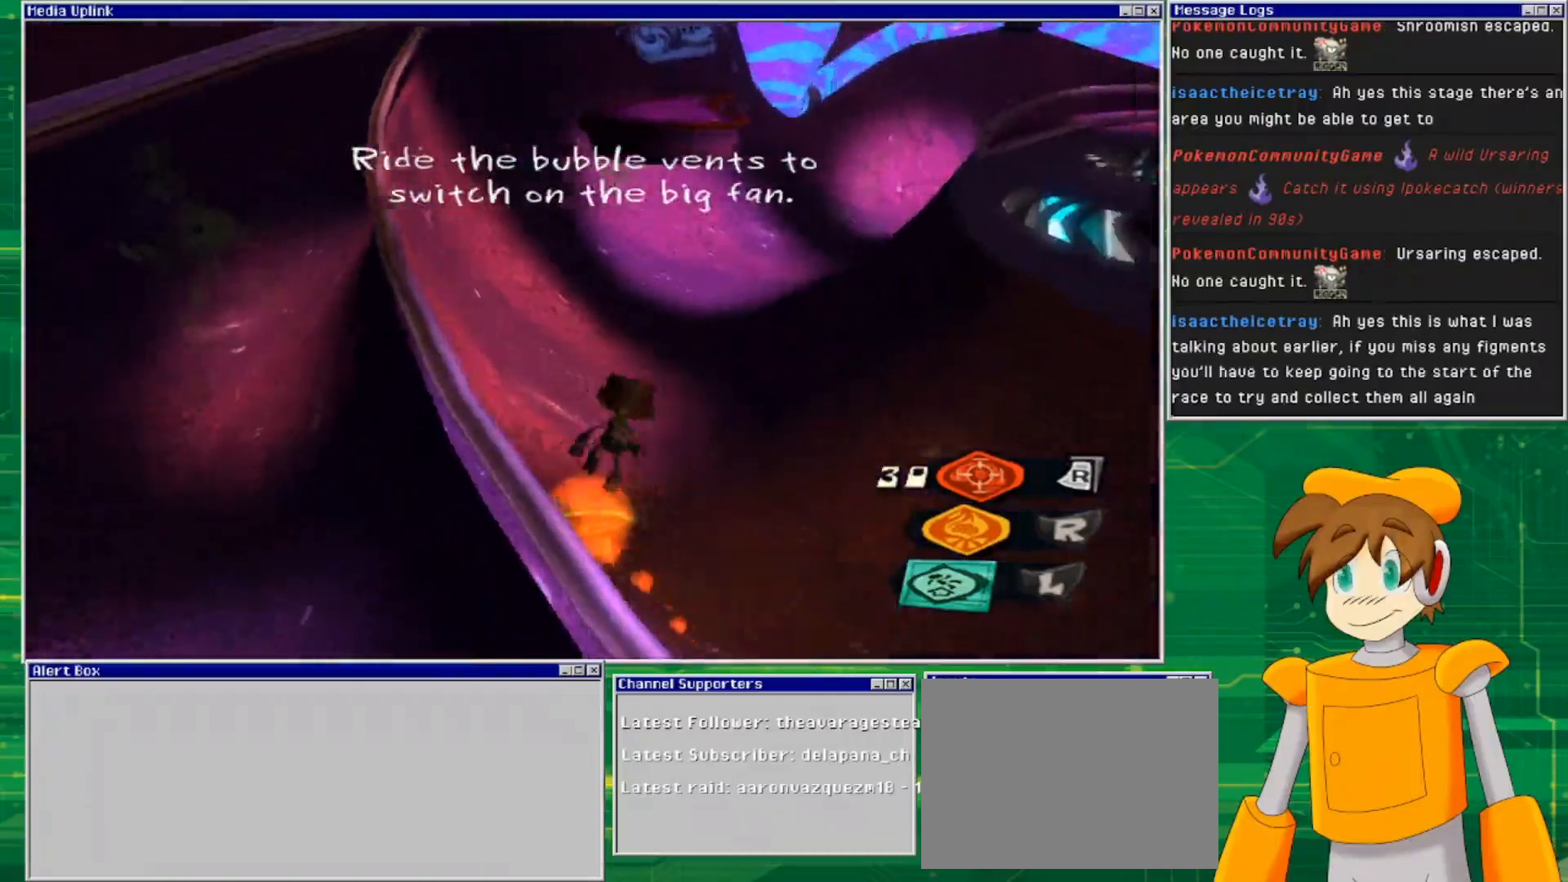
{"buttons": [], "left_stick": "up-right", "right_stick": "center", "events": [[167, "left_stick", "right"], [433, "left_stick", "up-right"]]}
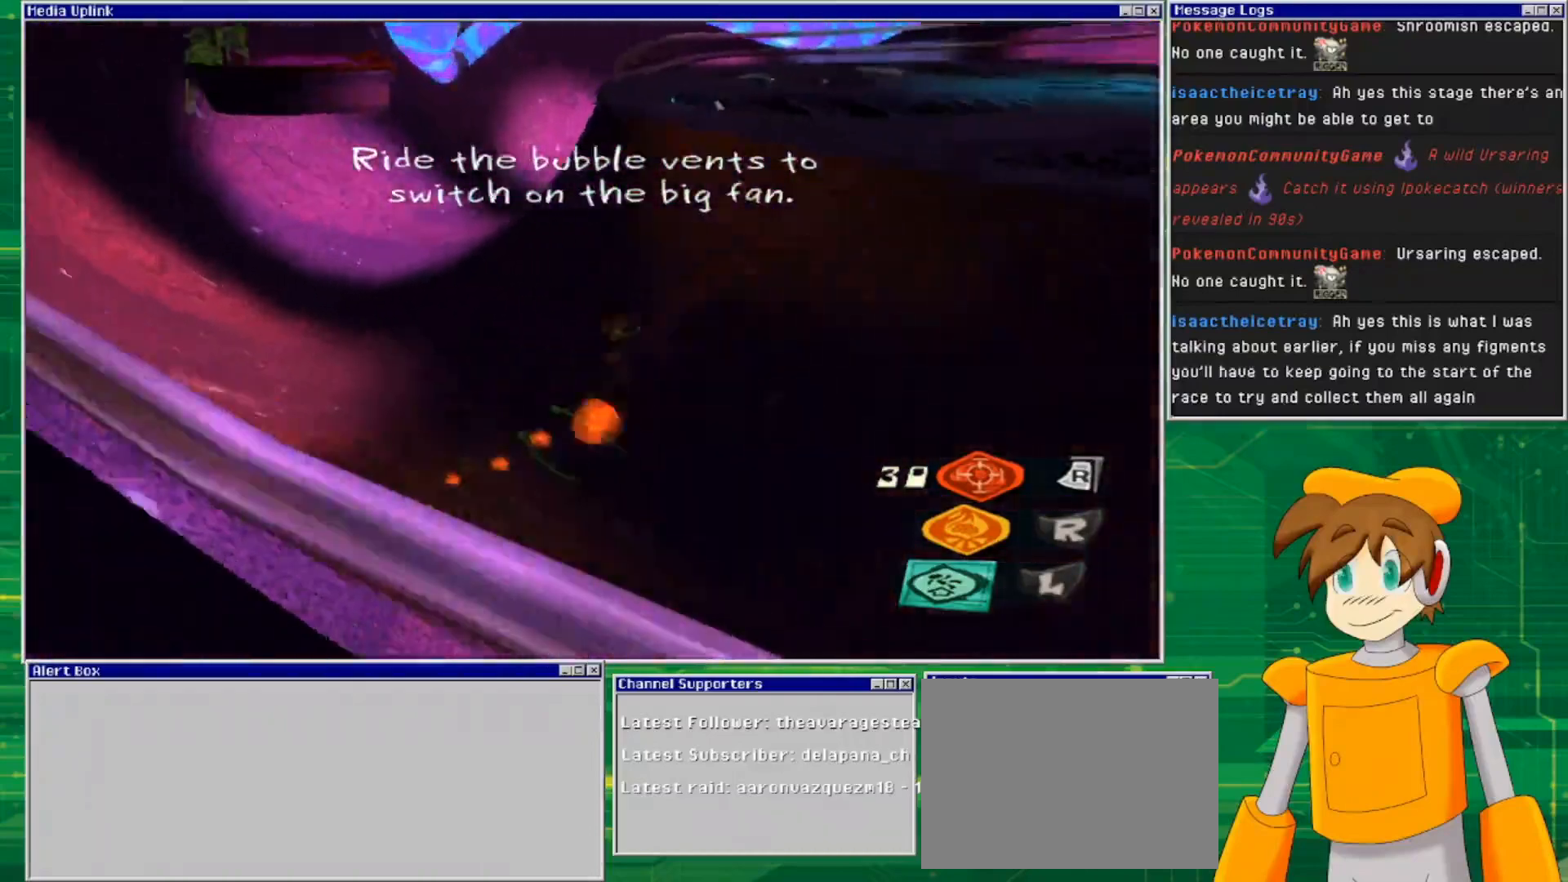
{"buttons": [], "left_stick": "up-right", "right_stick": "center", "events": []}
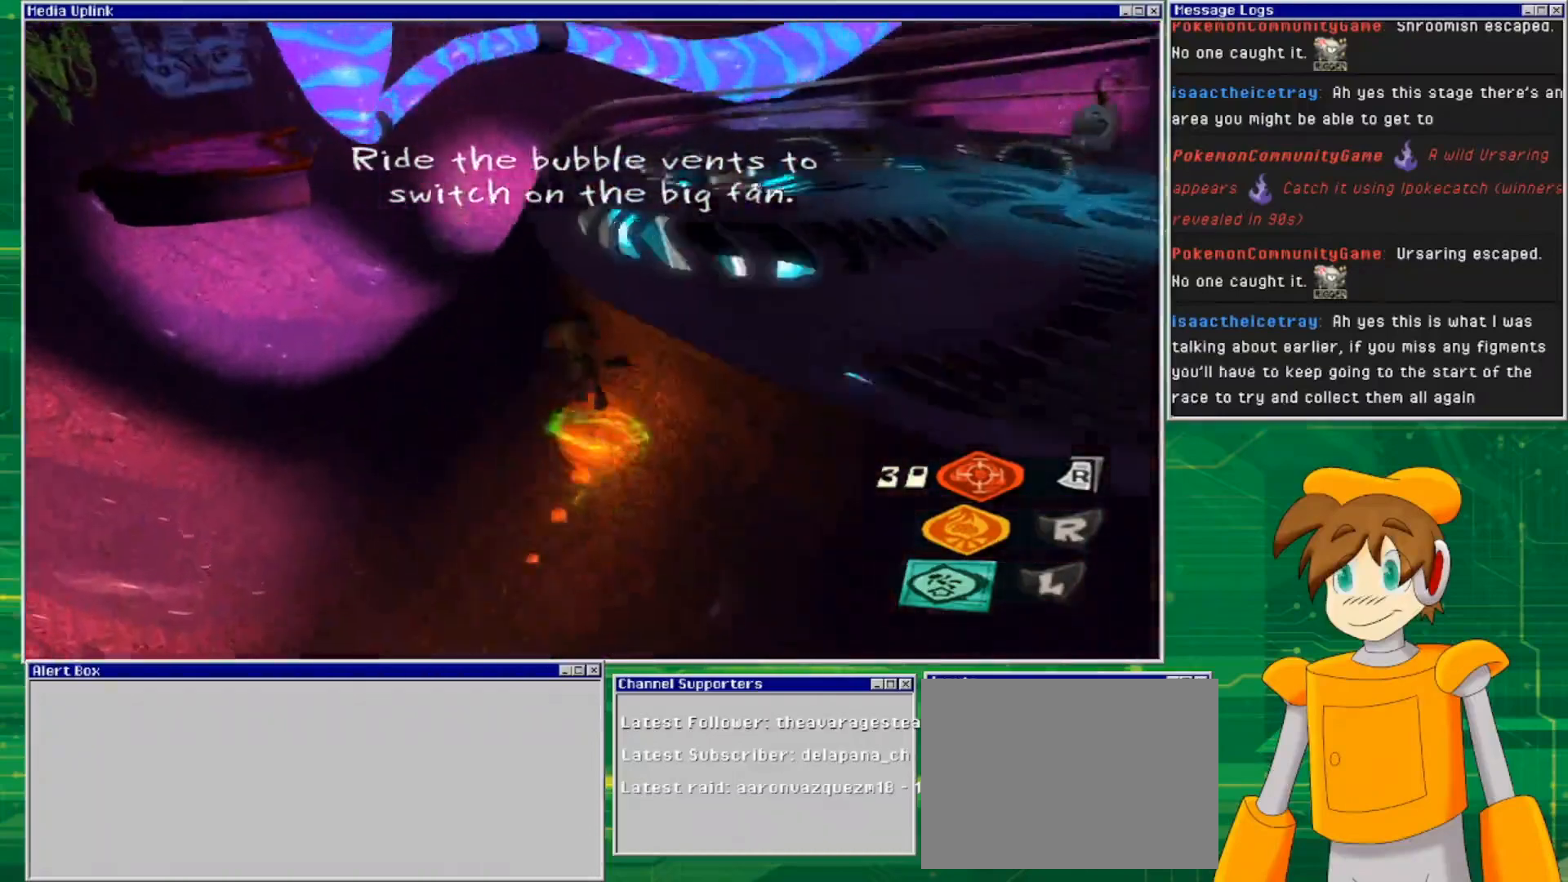
{"buttons": [], "left_stick": "down-left", "right_stick": "center", "events": [[67, "left_stick", "right"], [233, "left_stick", "down"], [333, "left_stick", "down-left"]]}
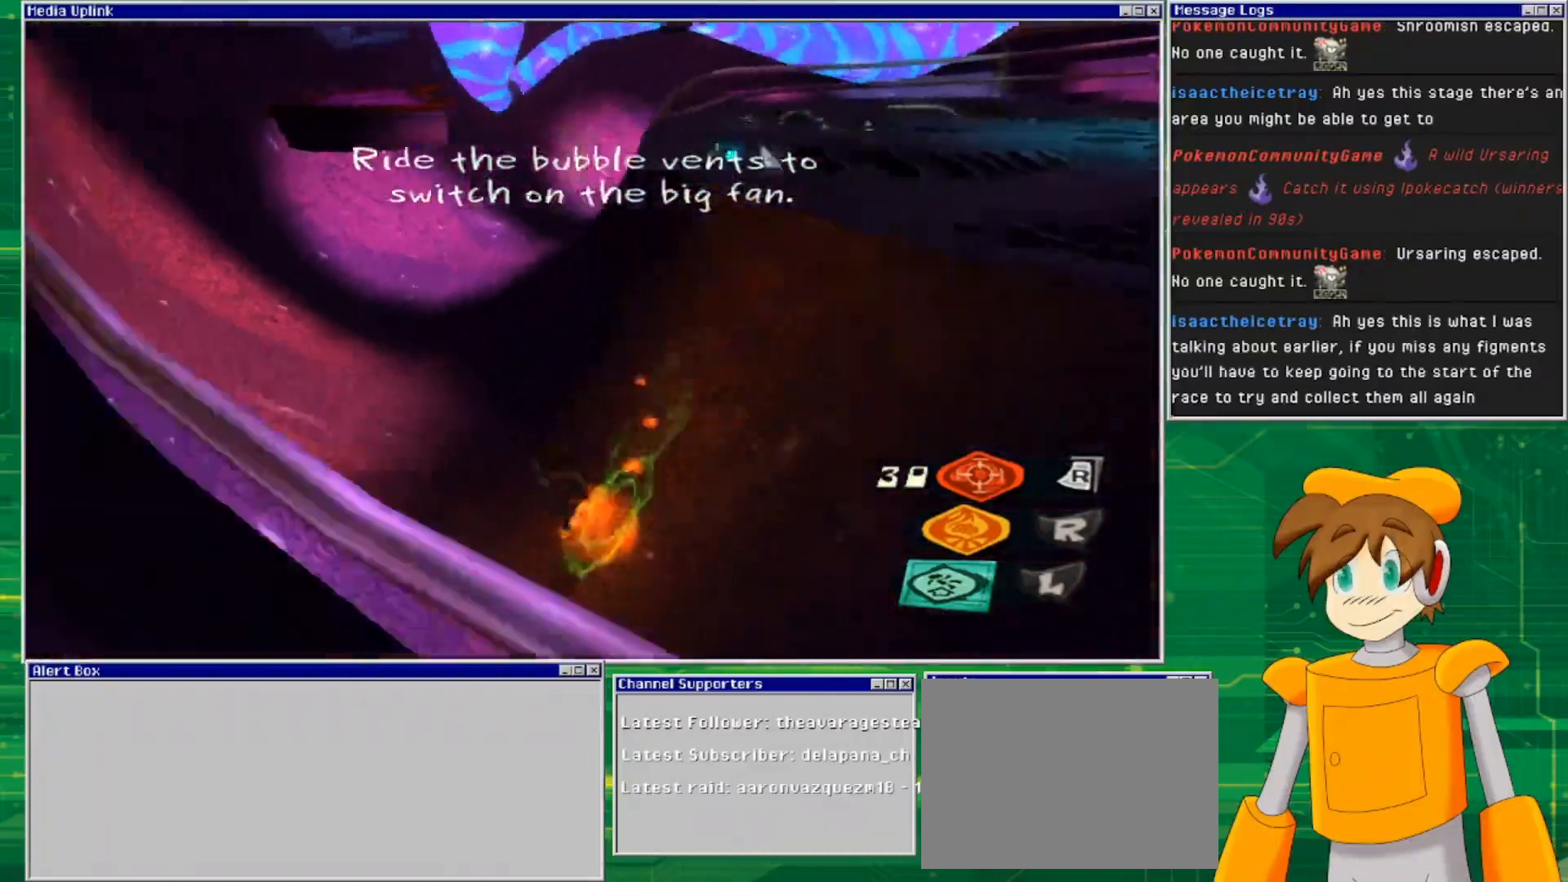
{"buttons": ["CROSS"], "left_stick": "down-left", "right_stick": "center", "events": [[333, "CROSS", "down"]]}
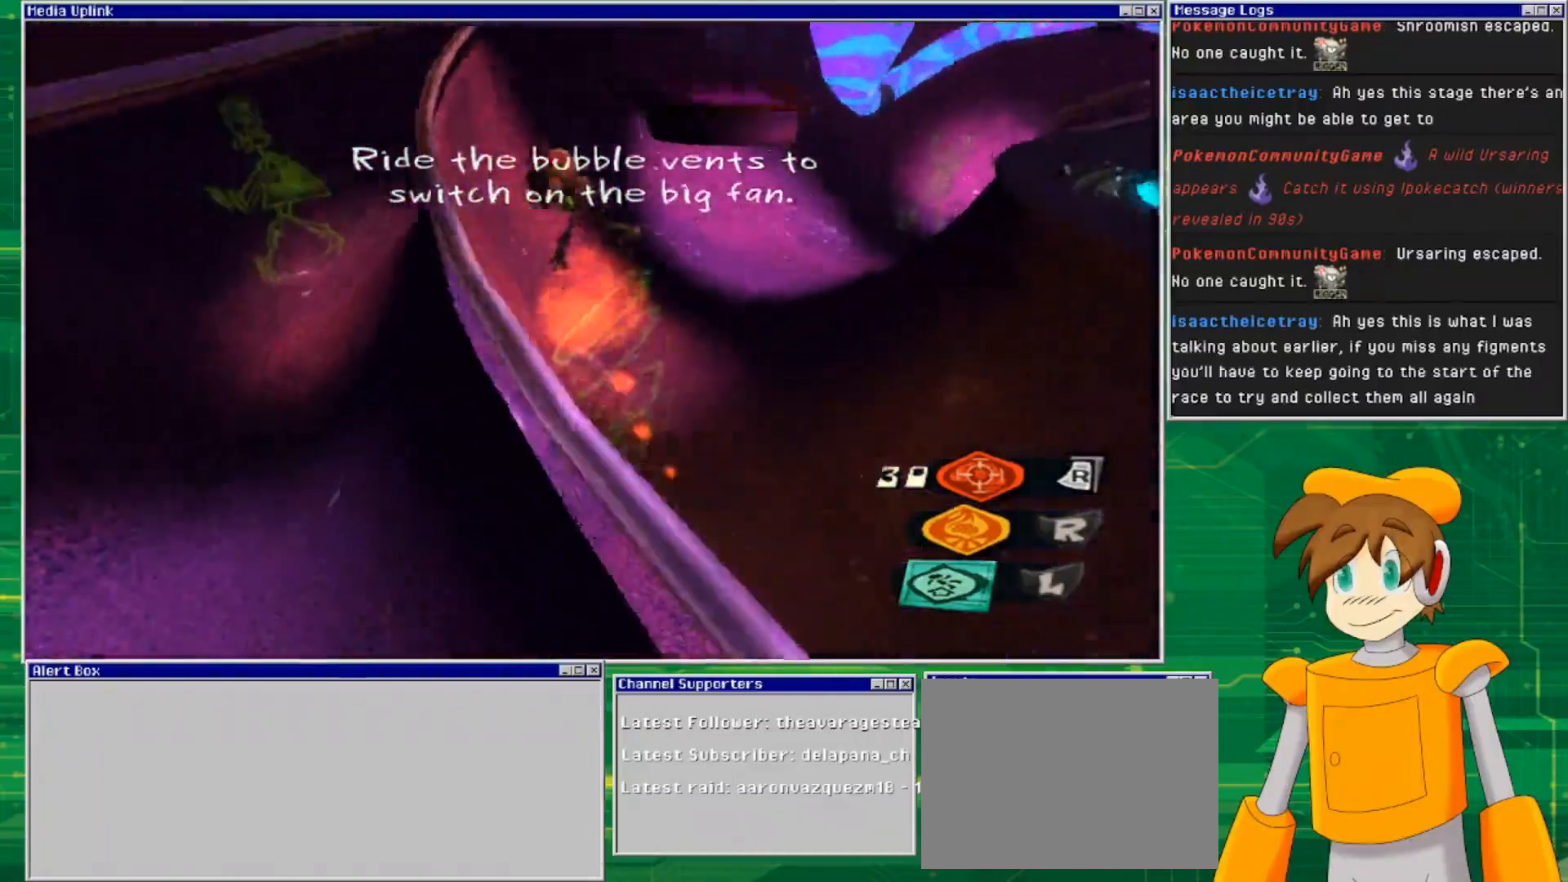
{"buttons": [], "left_stick": "up", "right_stick": "center", "events": [[400, "left_stick", "up-left"], [467, "CROSS", "up"], [500, "left_stick", "up"]]}
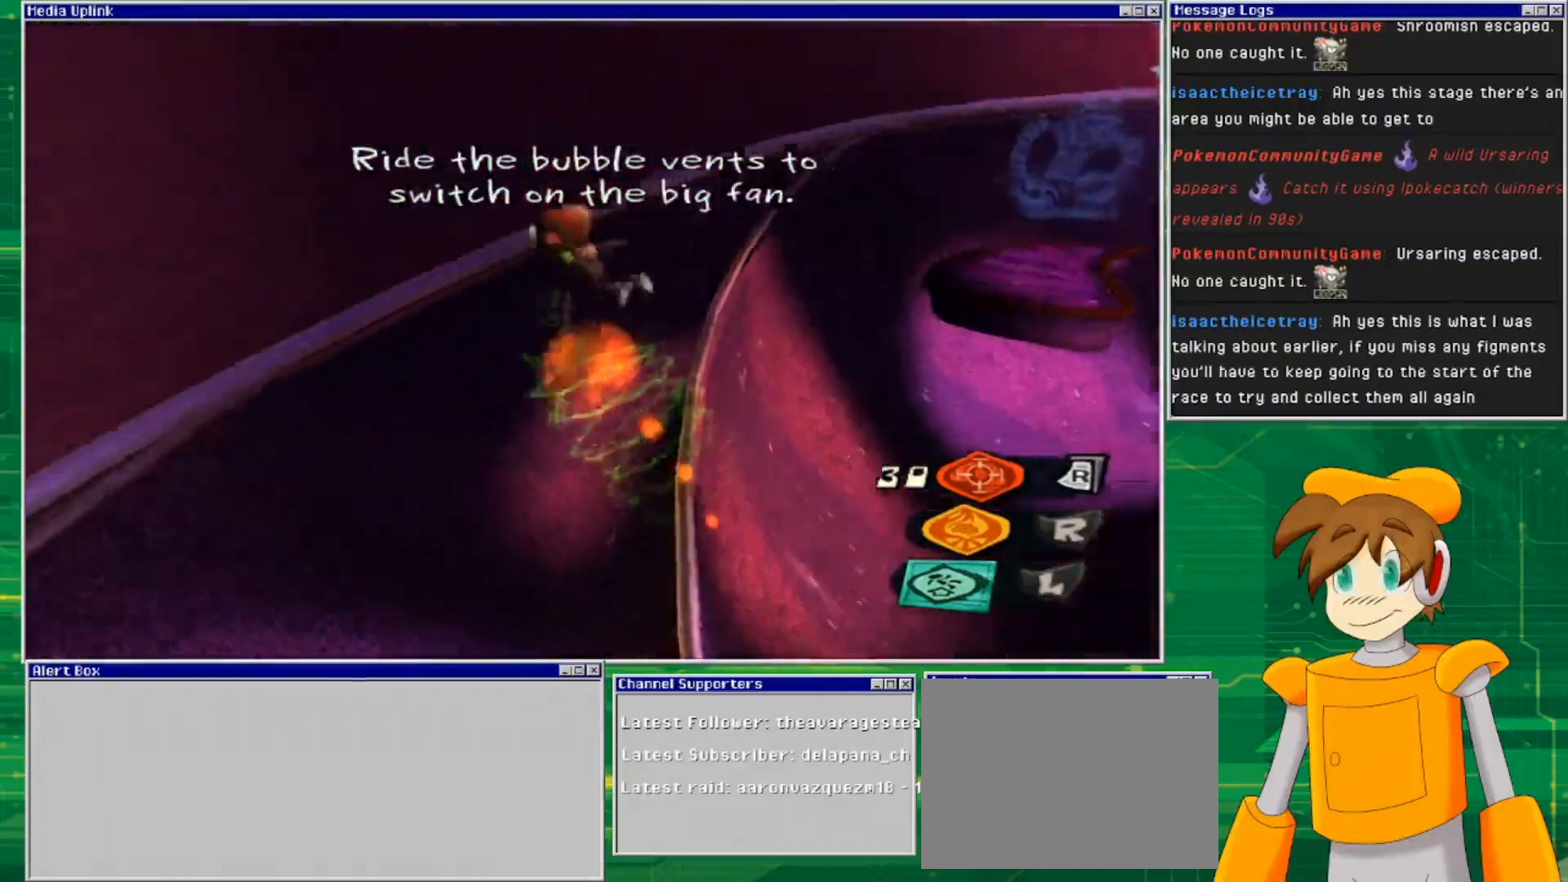
{"buttons": [], "left_stick": "up-right", "right_stick": "center", "events": [[333, "left_stick", "up-right"]]}
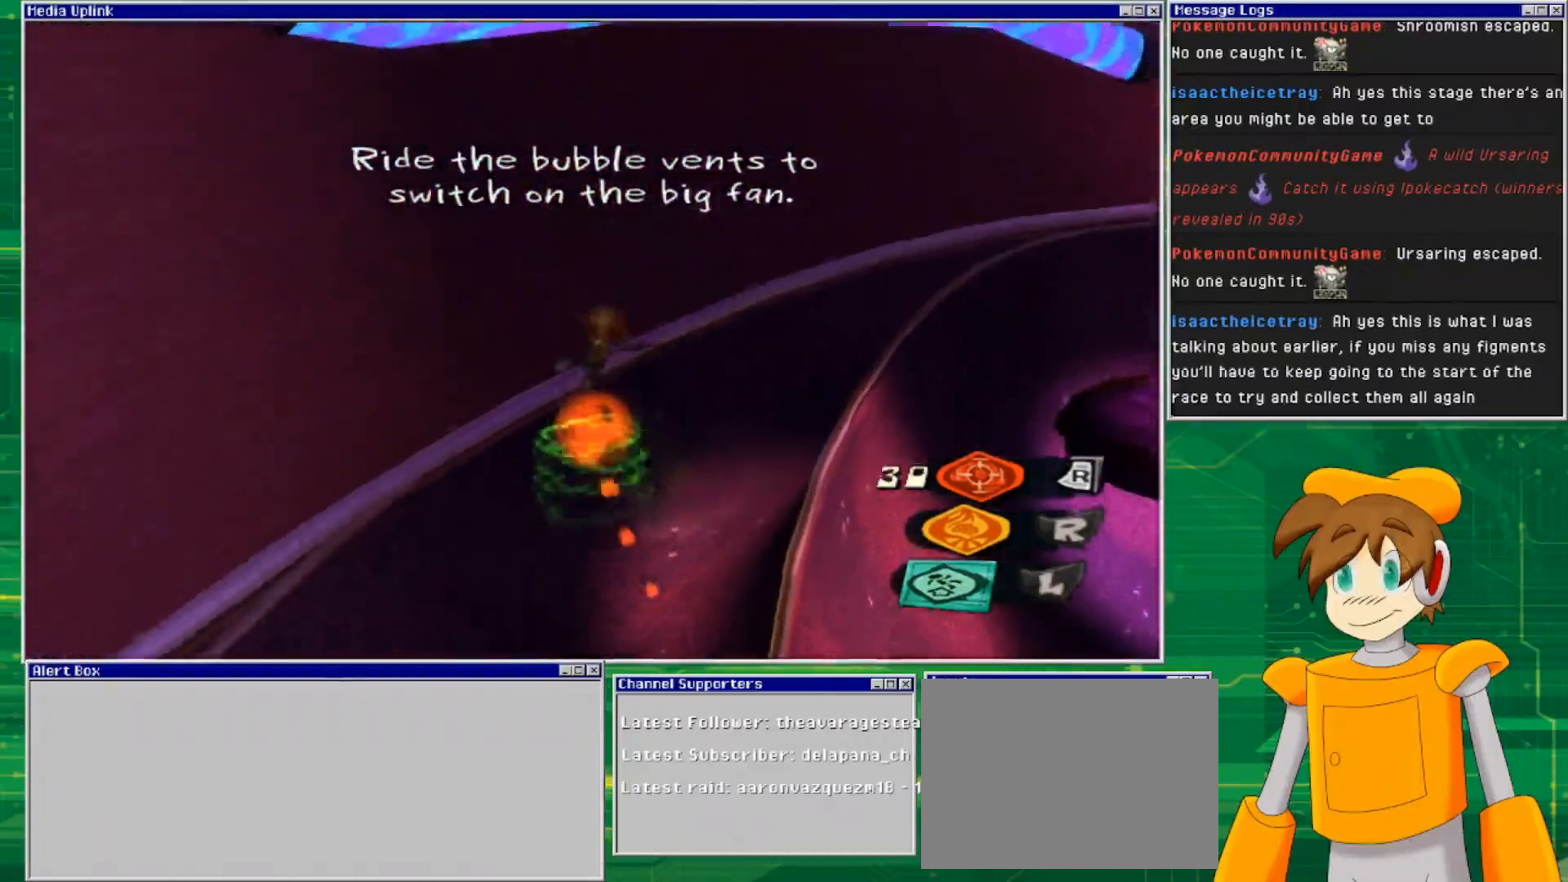
{"buttons": [], "left_stick": "up-right", "right_stick": "center", "events": []}
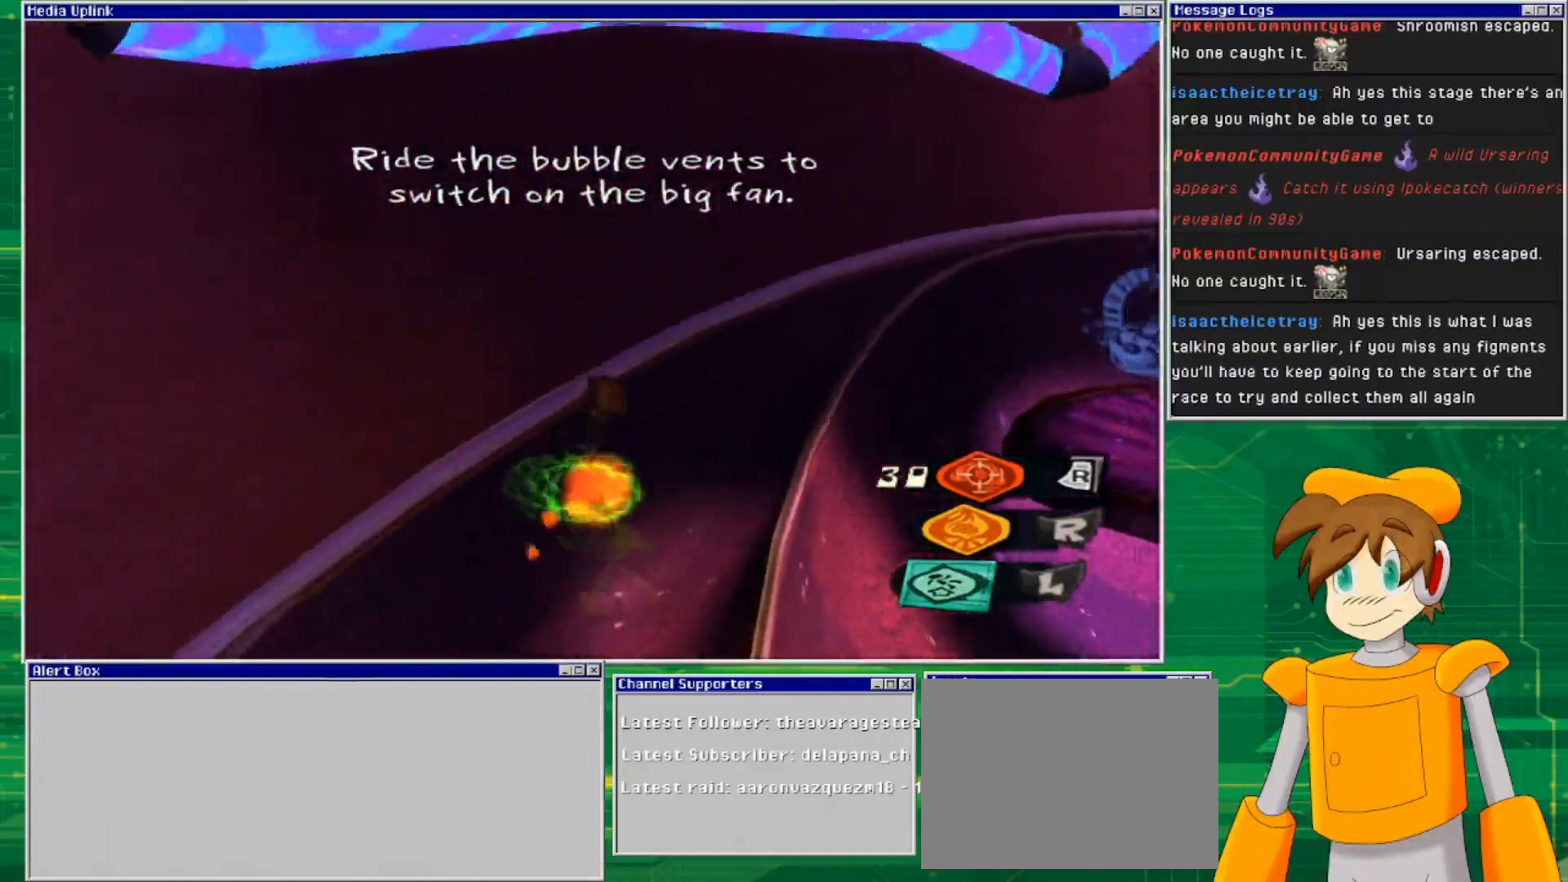
{"buttons": [], "left_stick": "up-left", "right_stick": "center", "events": [[33, "left_stick", "center"], [133, "left_stick", "up-left"]]}
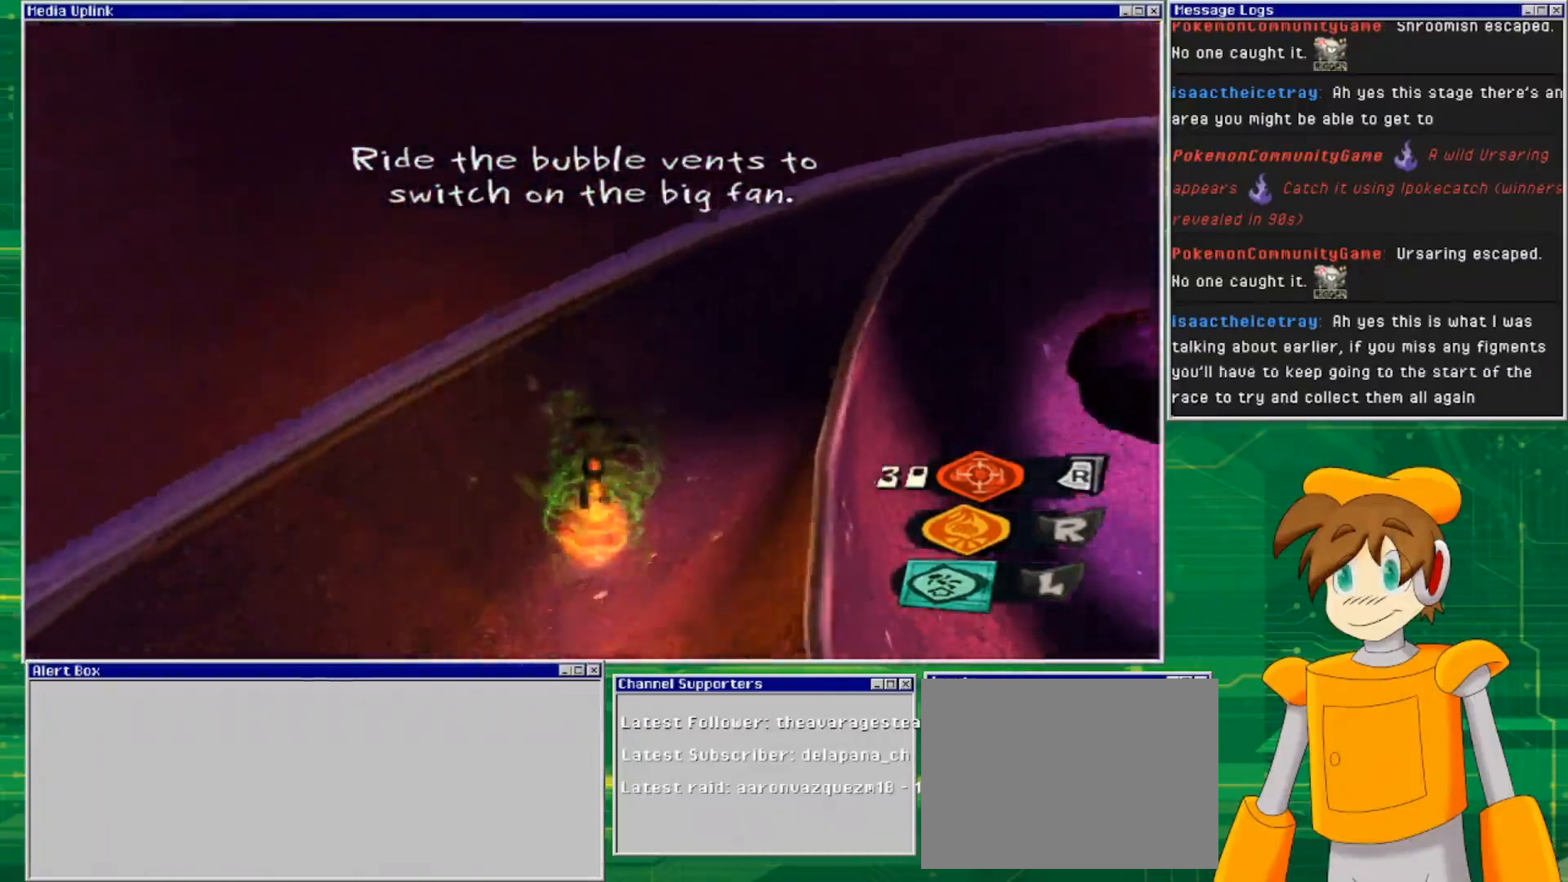
{"buttons": [], "left_stick": "up-right", "right_stick": "center", "events": [[133, "left_stick", "up"], [300, "left_stick", "up-right"]]}
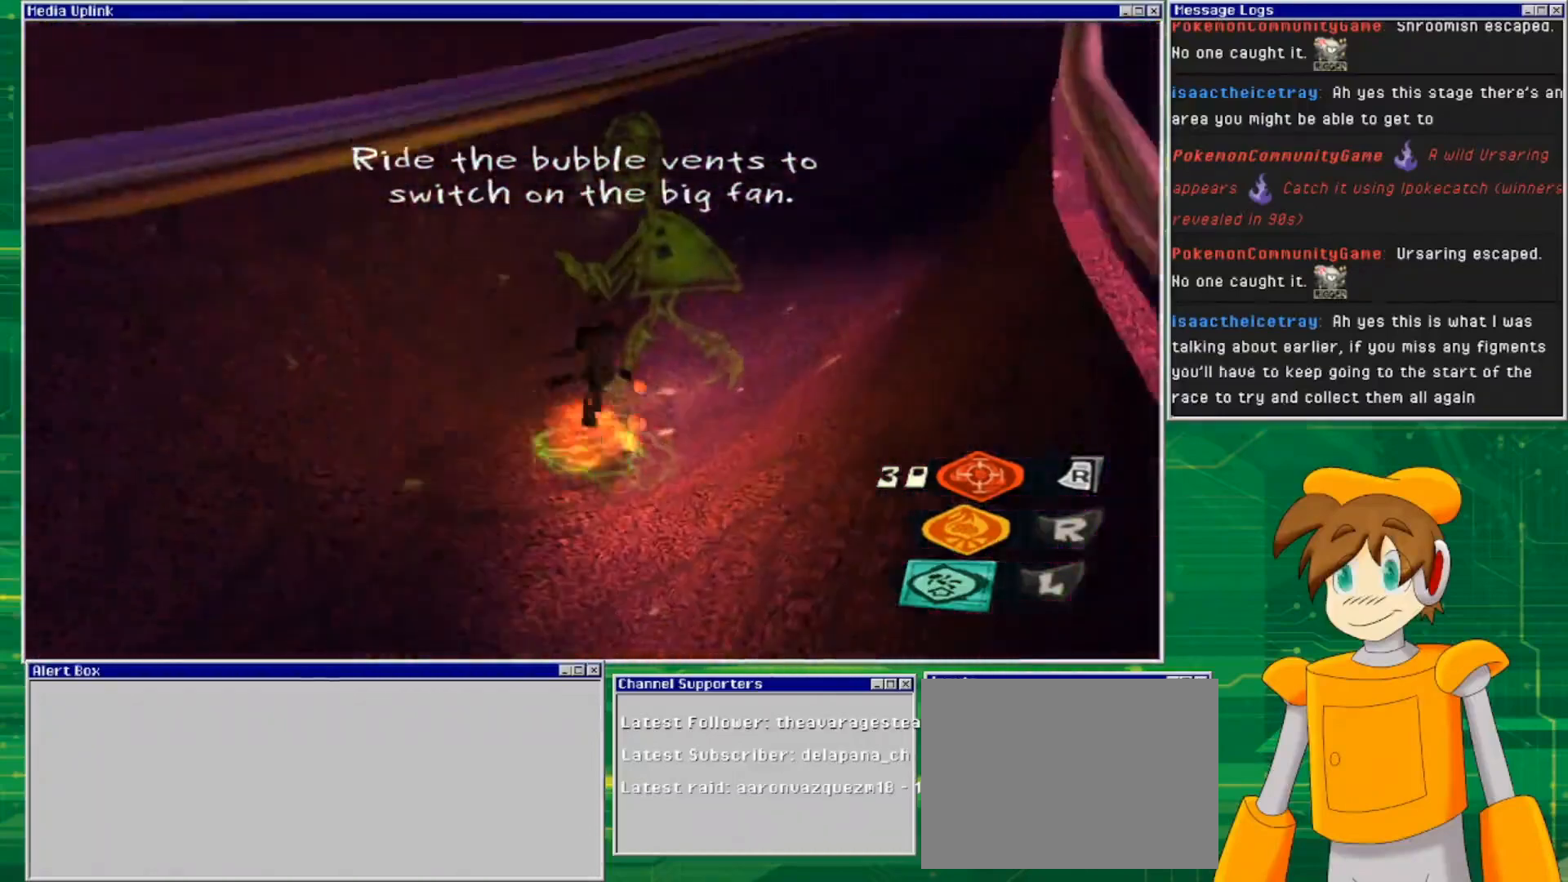
{"buttons": [], "left_stick": "up-right", "right_stick": "right", "events": [[500, "right_stick", "right"]]}